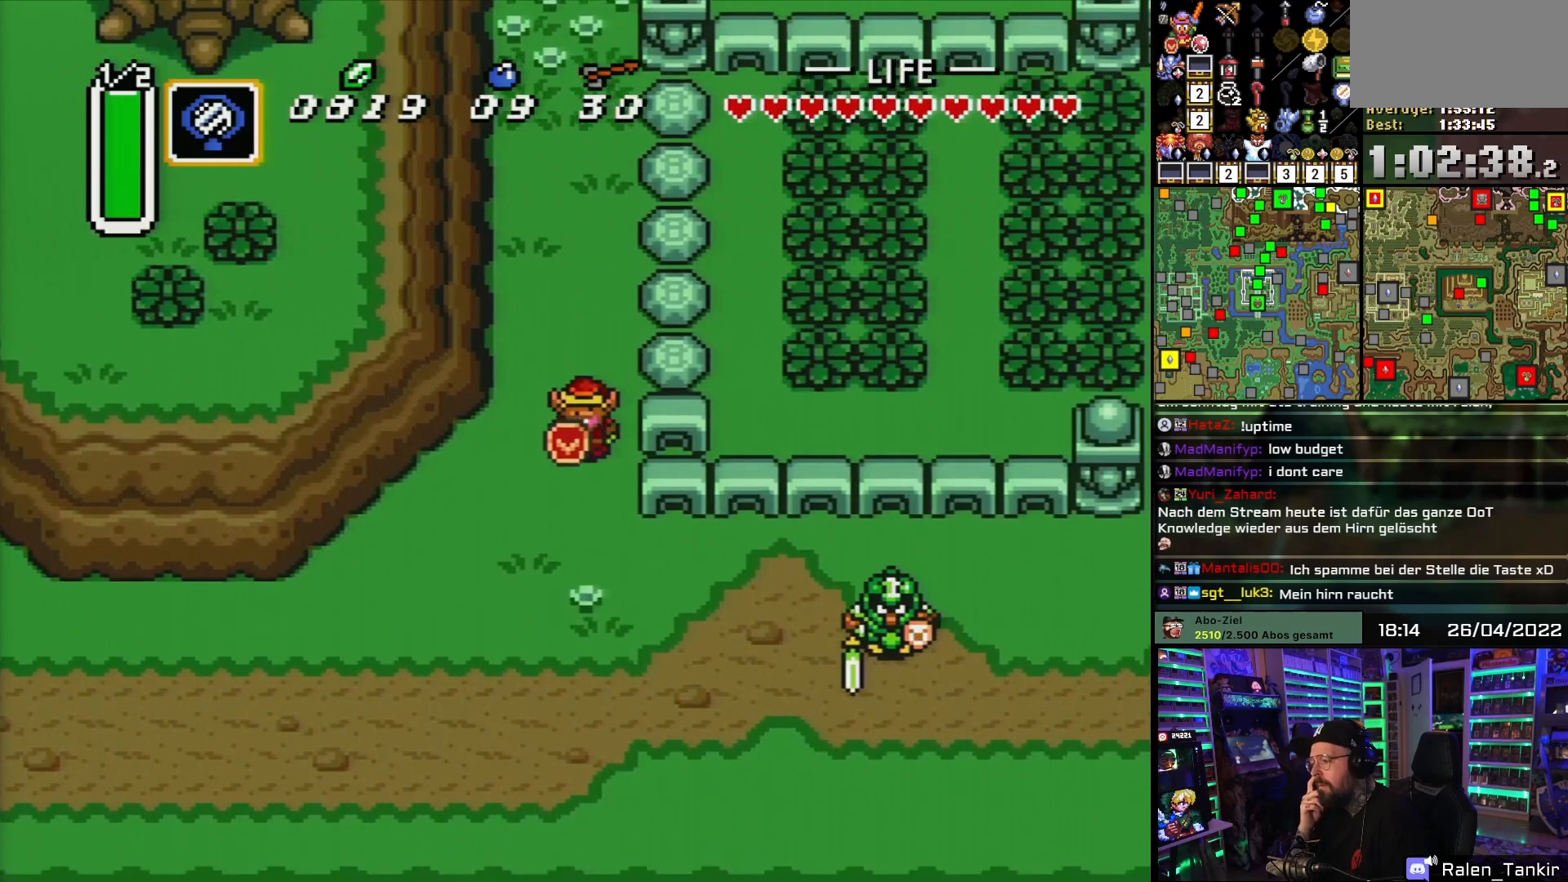
Gameplay with a controller (Nintendo layout); each line is a JSON object with the inputs held at the frame after it. "events" lists button and stick changes between this image and that frame as [ms after this image, input, new state], when the widget could be followed in between. Not read: L1 L3 R1 R3.
{"buttons": ["DPAD_LEFT"], "events": [[83, "DPAD_LEFT", "down"], [367, "DPAD_DOWN", "up"]]}
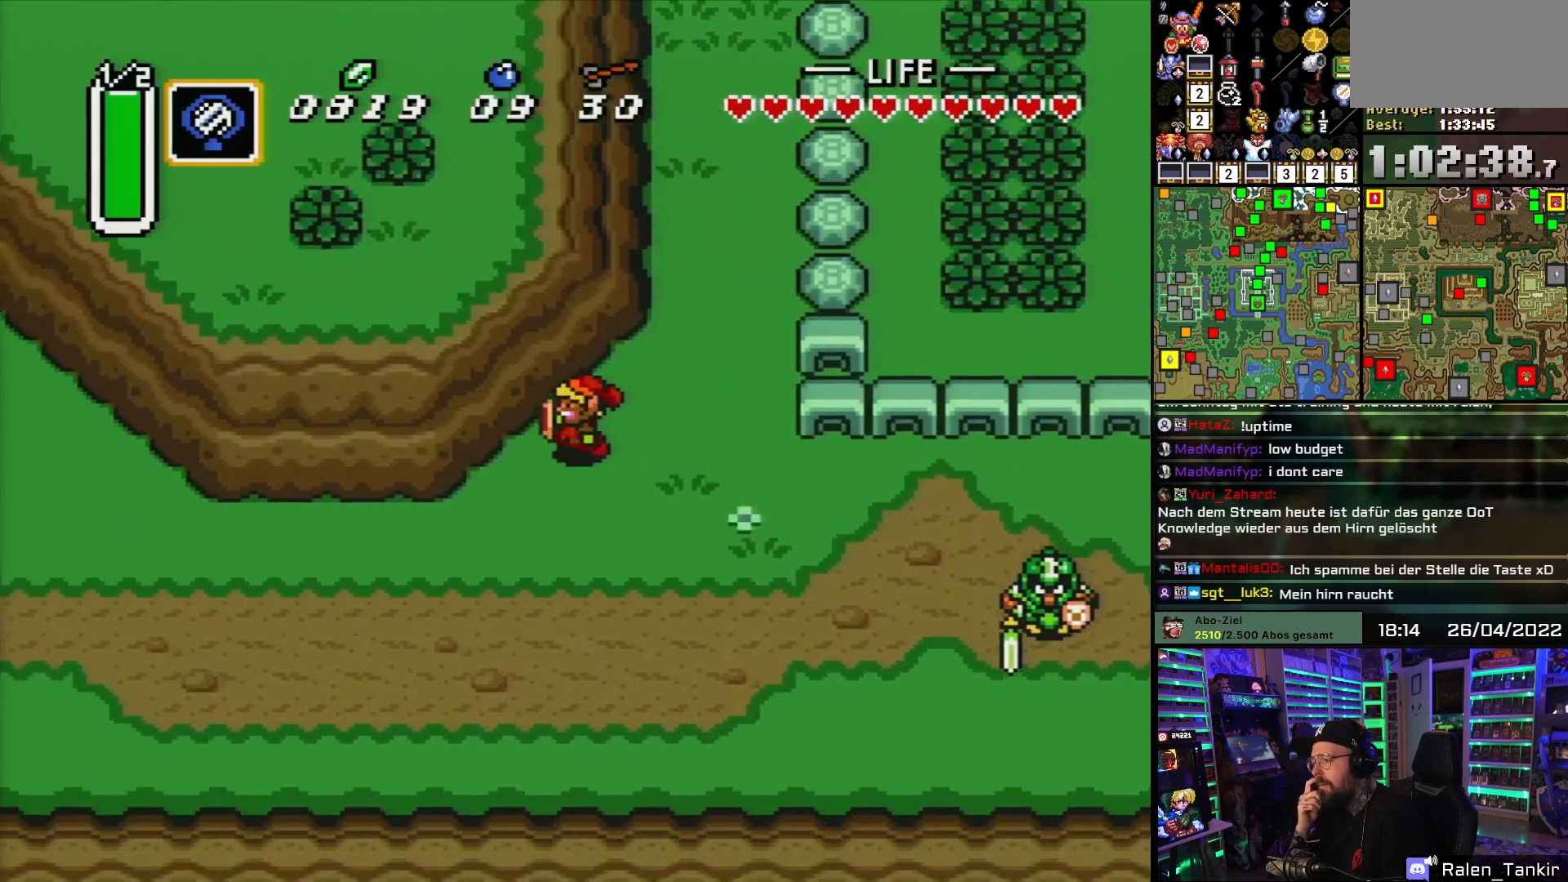
{"buttons": ["DPAD_LEFT"], "events": [[50, "DPAD_DOWN", "down"], [400, "DPAD_DOWN", "up"]]}
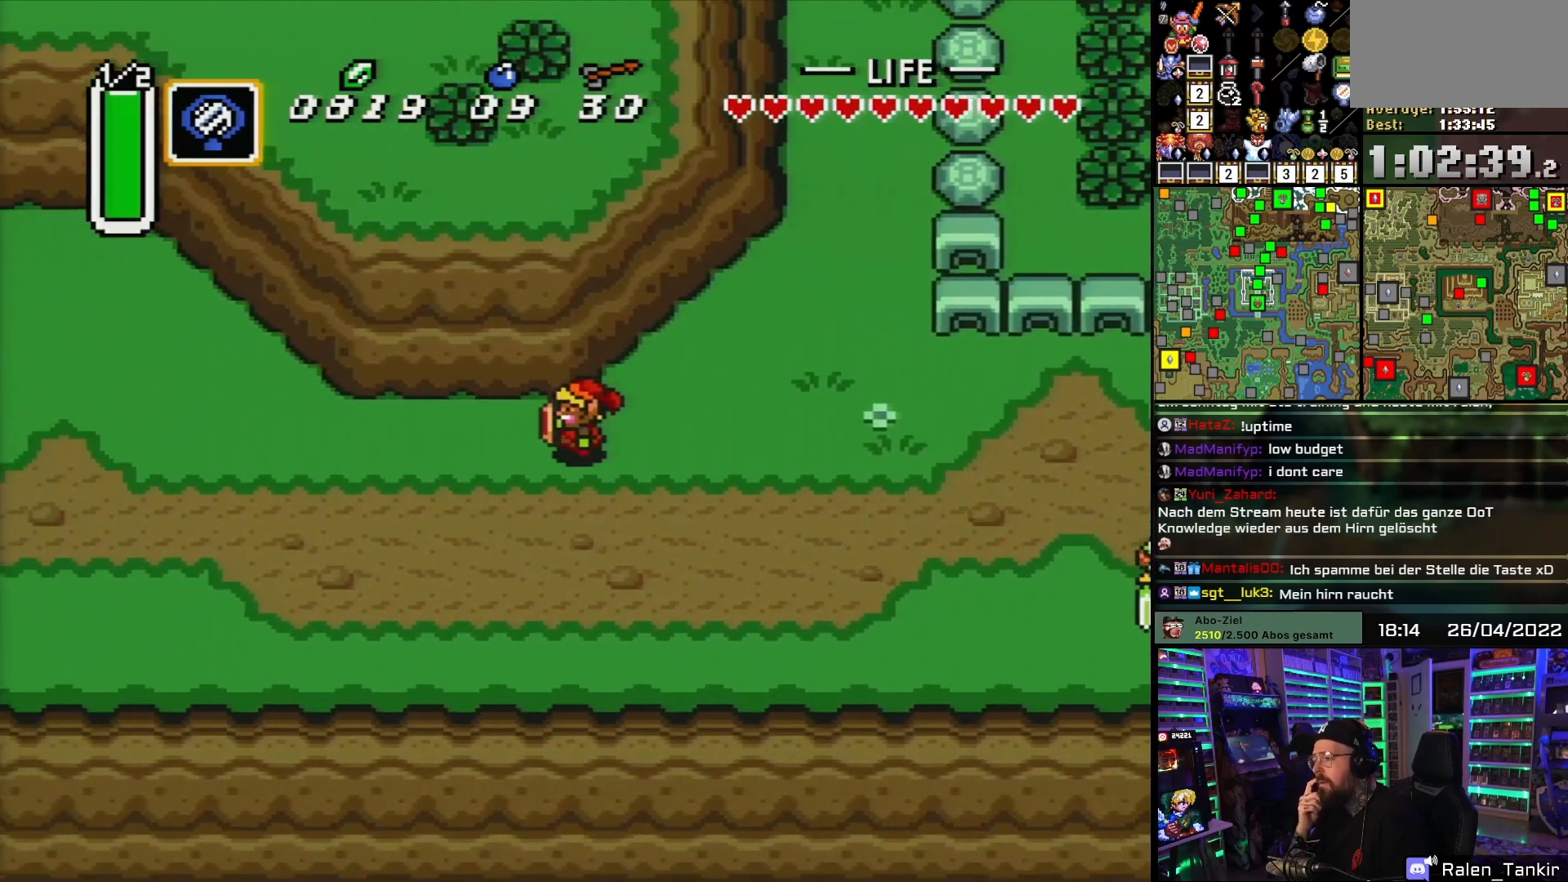
{"buttons": ["DPAD_LEFT"], "events": []}
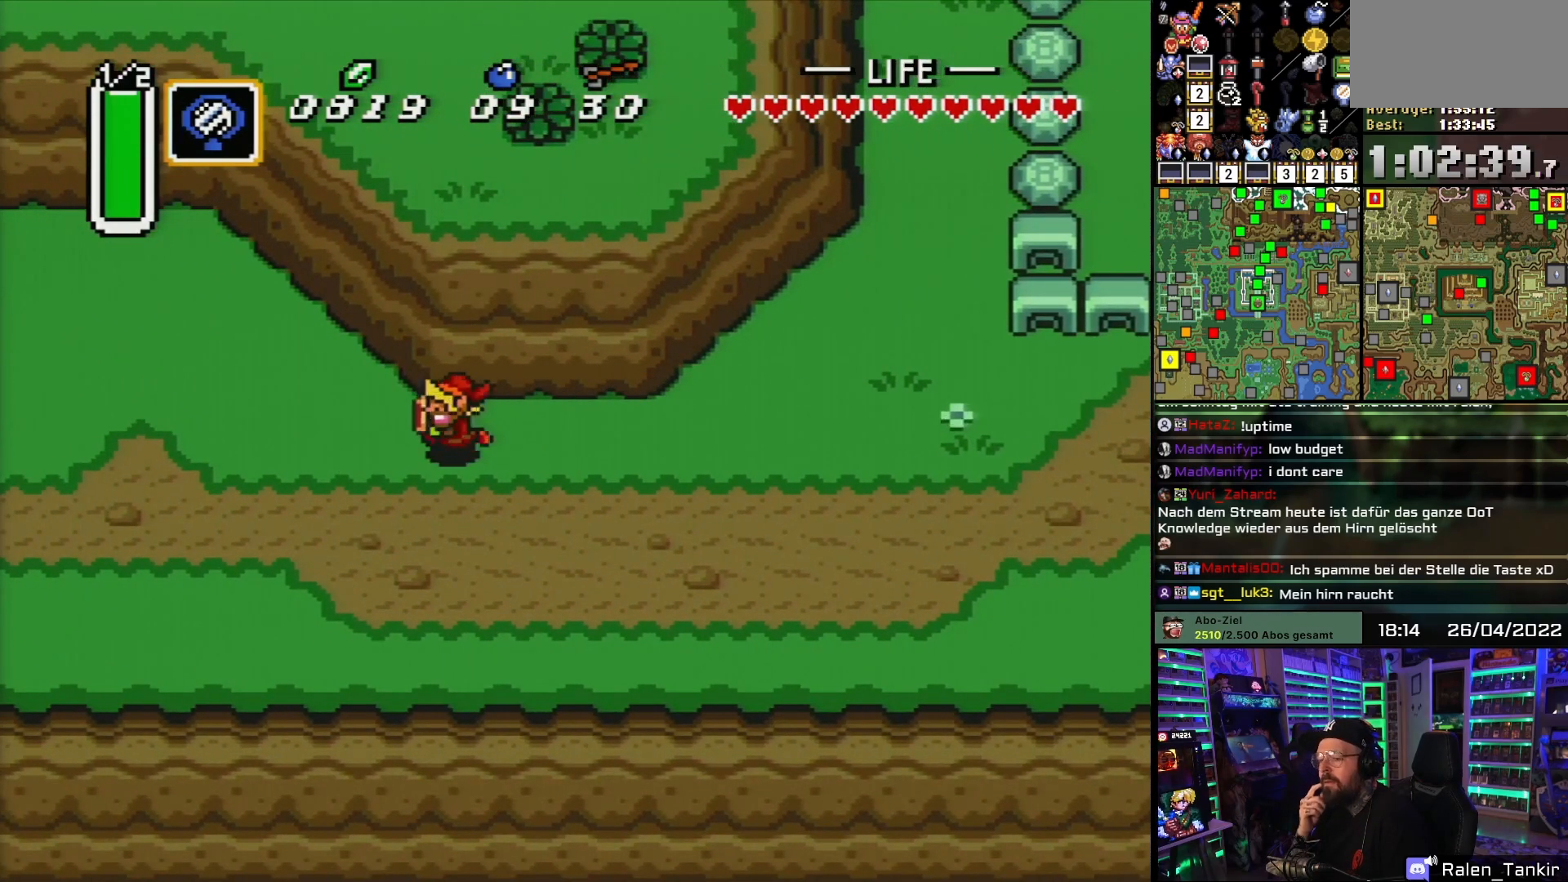
{"buttons": ["DPAD_UP", "DPAD_LEFT"], "events": [[283, "DPAD_UP", "down"]]}
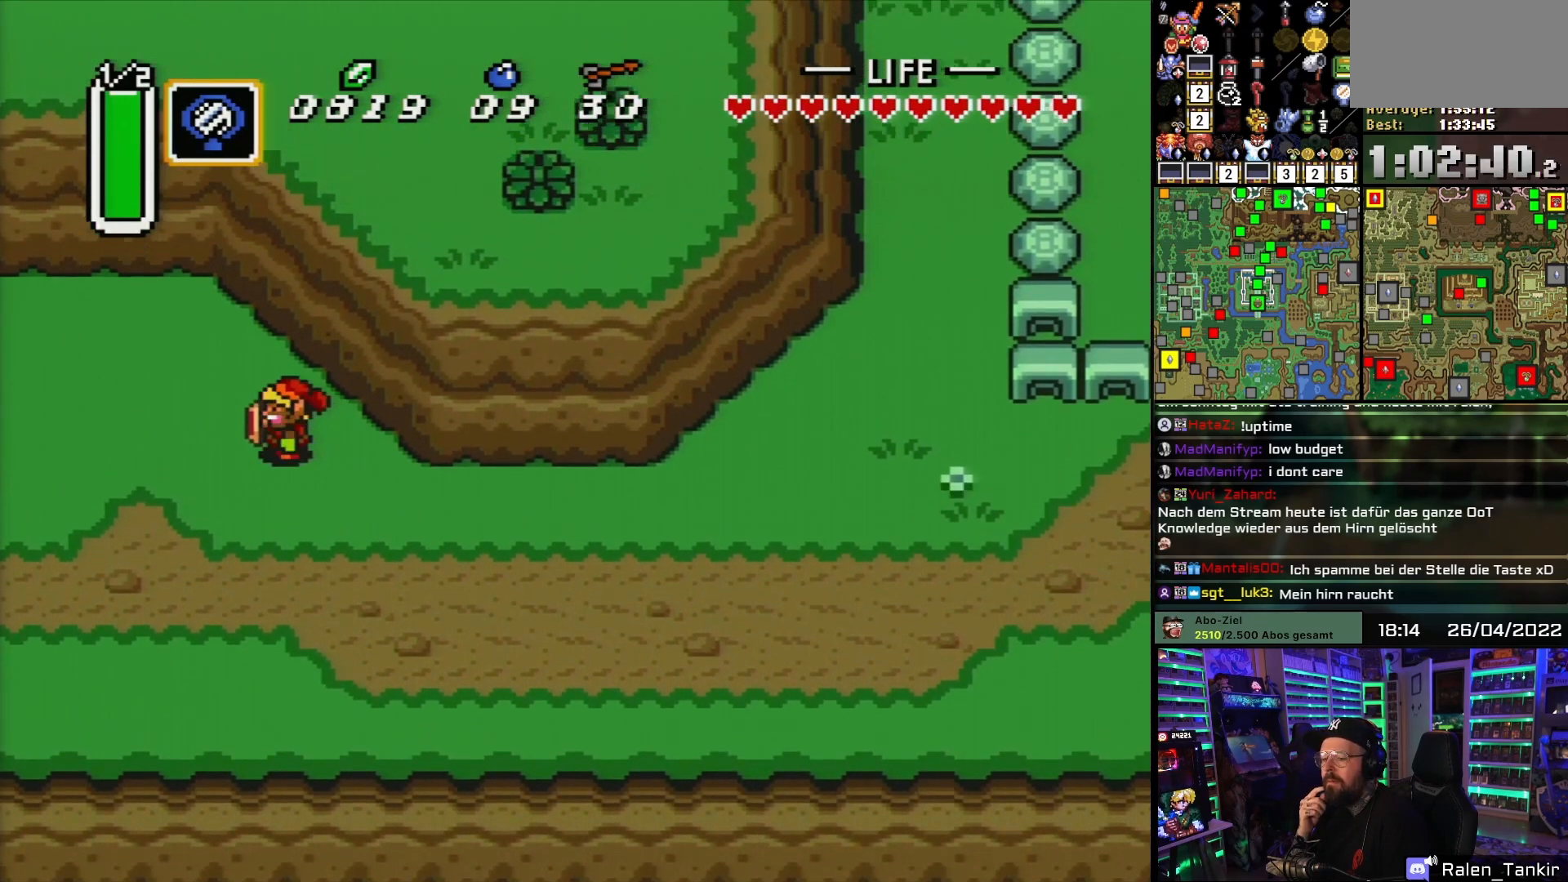
{"buttons": ["DPAD_UP", "DPAD_LEFT"], "events": []}
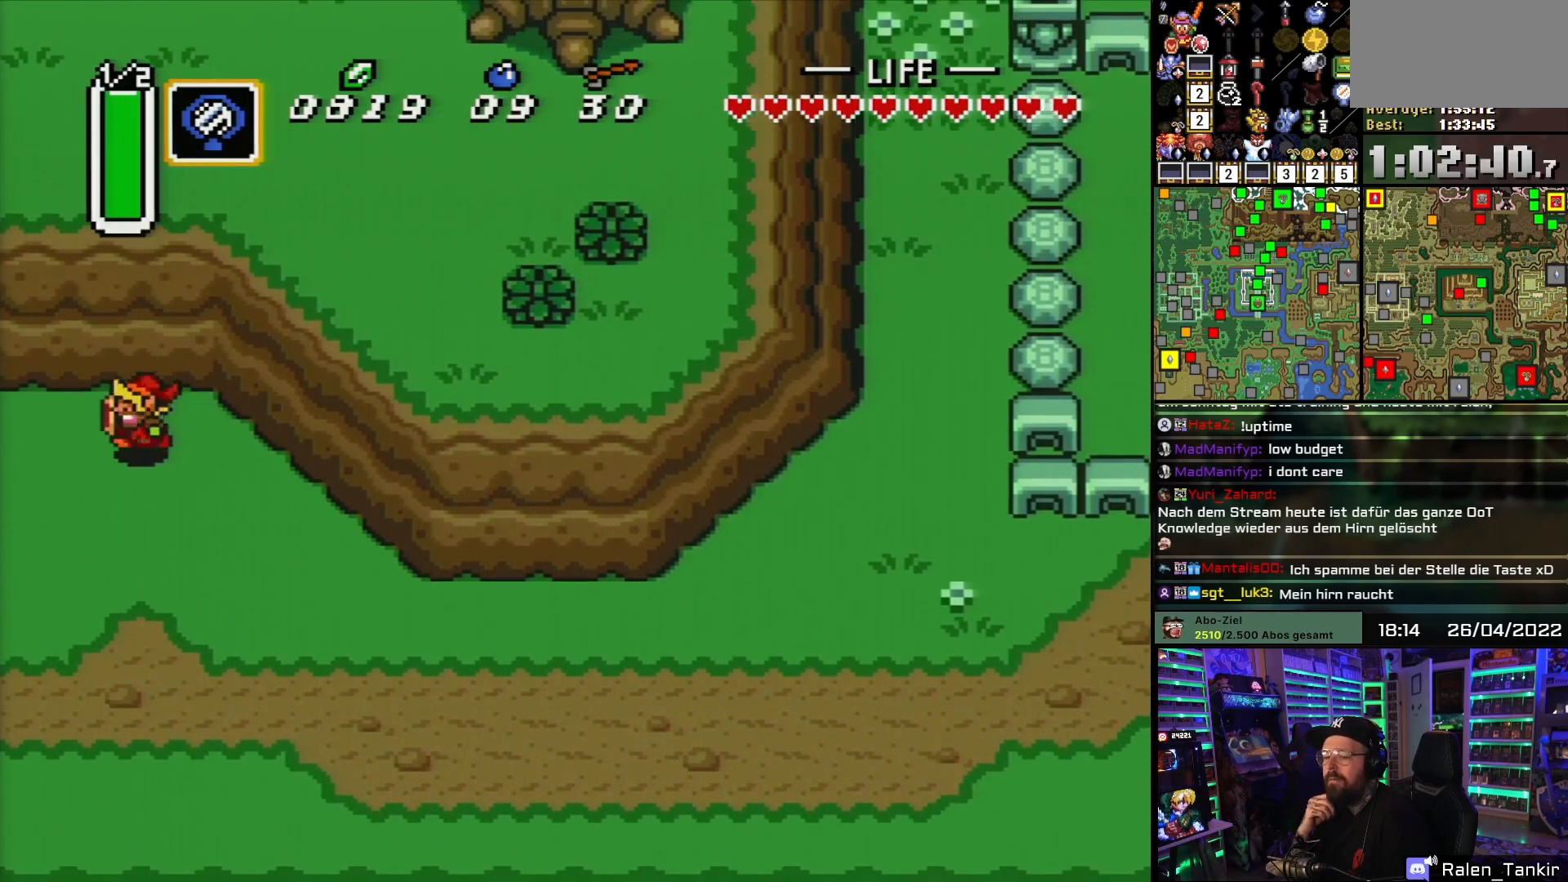
{"buttons": ["DPAD_LEFT"], "events": [[50, "DPAD_UP", "up"]]}
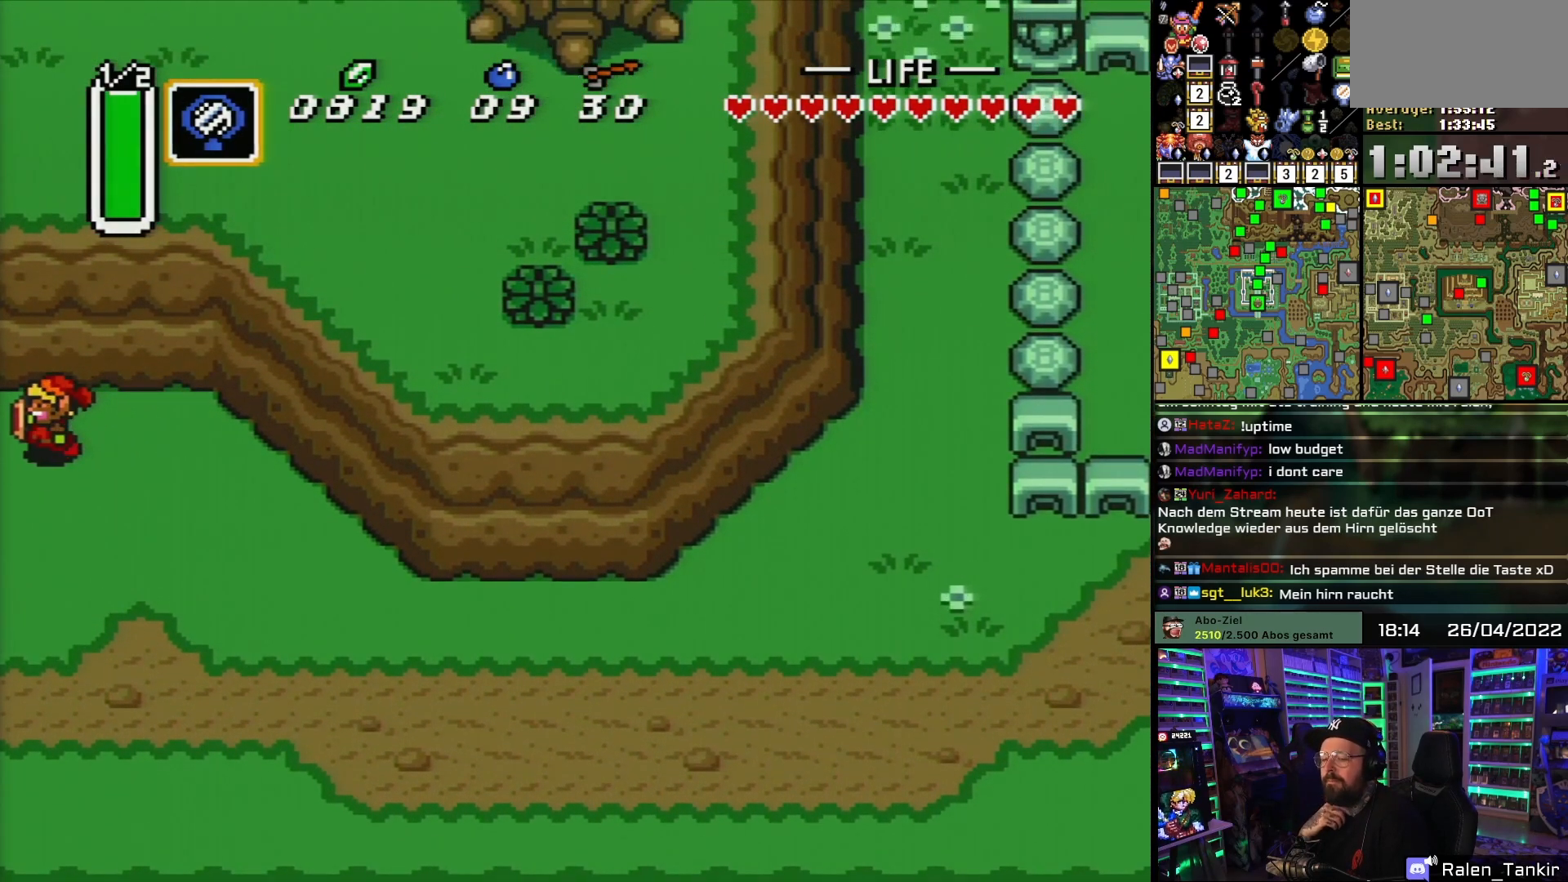
{"buttons": [], "events": [[367, "DPAD_LEFT", "up"]]}
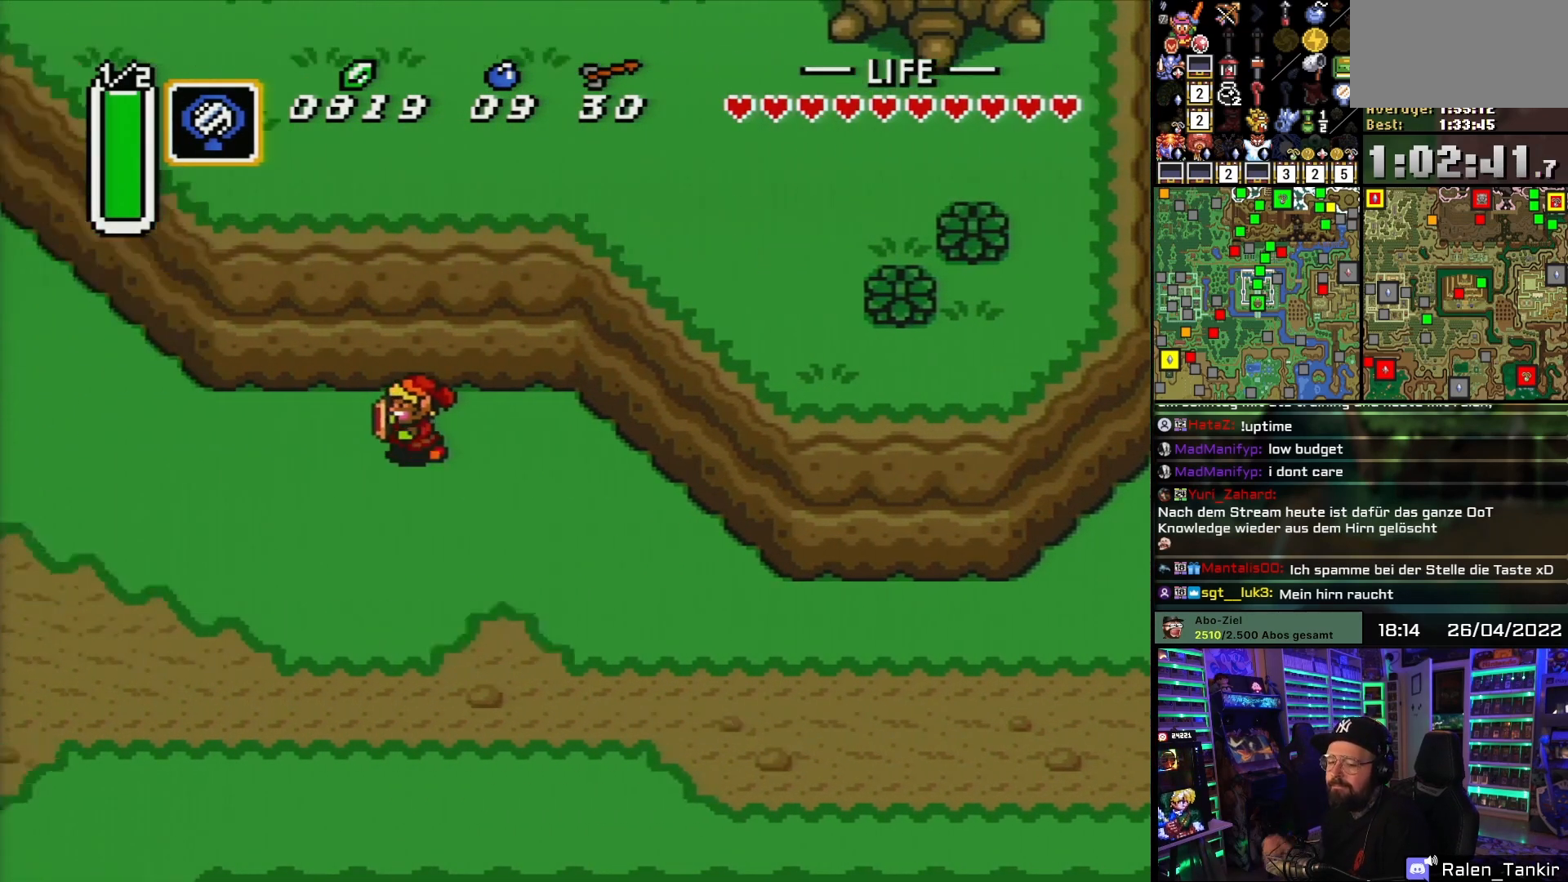
{"buttons": ["DPAD_LEFT"], "events": [[283, "DPAD_LEFT", "down"]]}
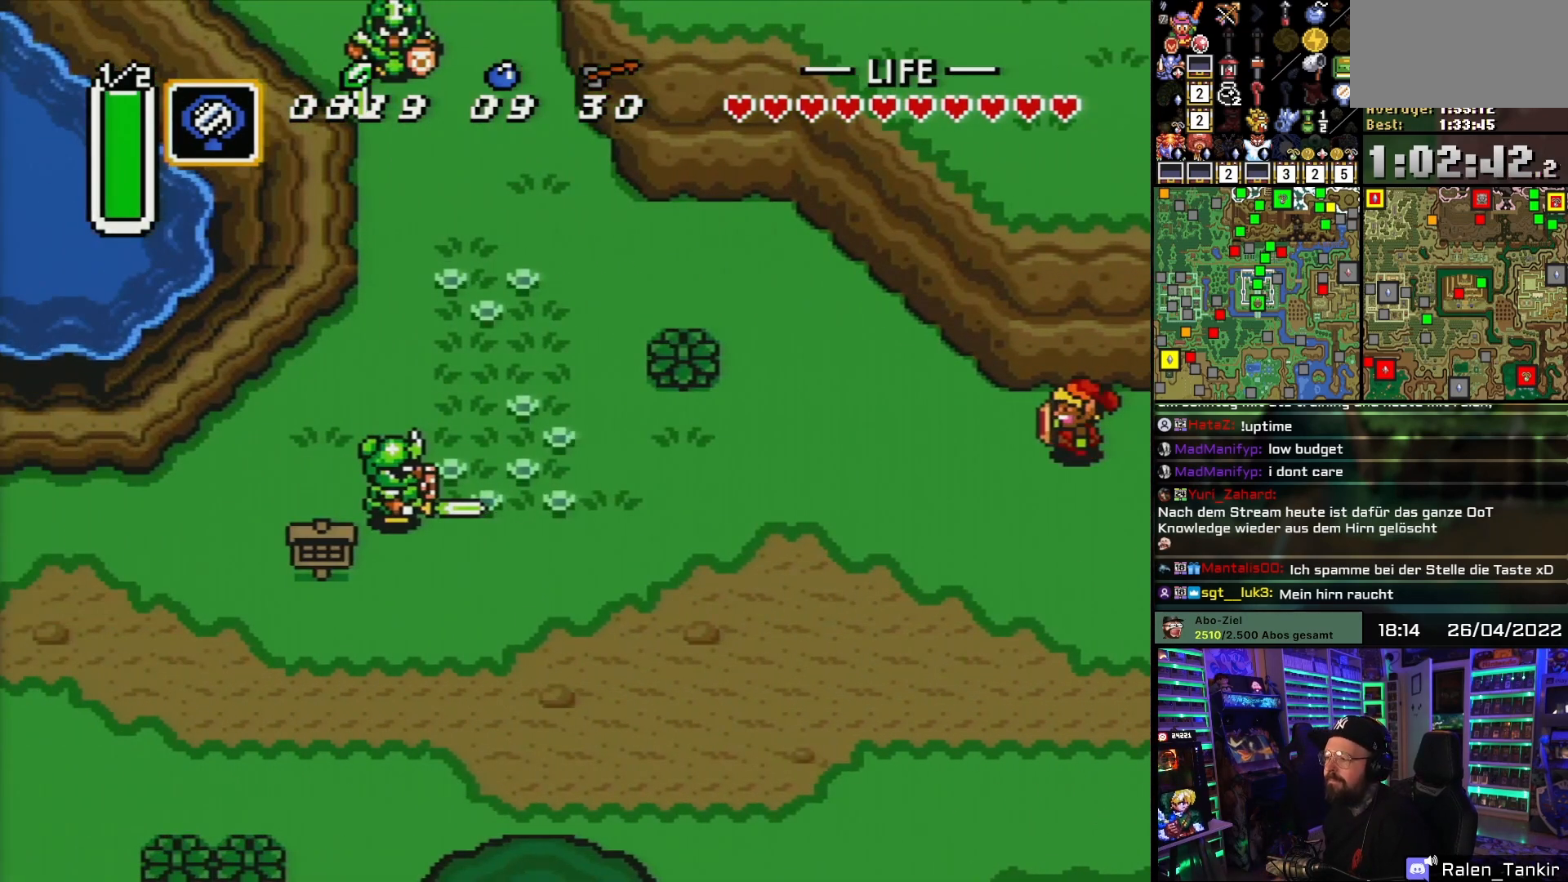
{"buttons": ["DPAD_UP", "DPAD_LEFT"], "events": [[233, "DPAD_UP", "down"], [417, "DPAD_UP", "up"], [450, "DPAD_UP", "down"]]}
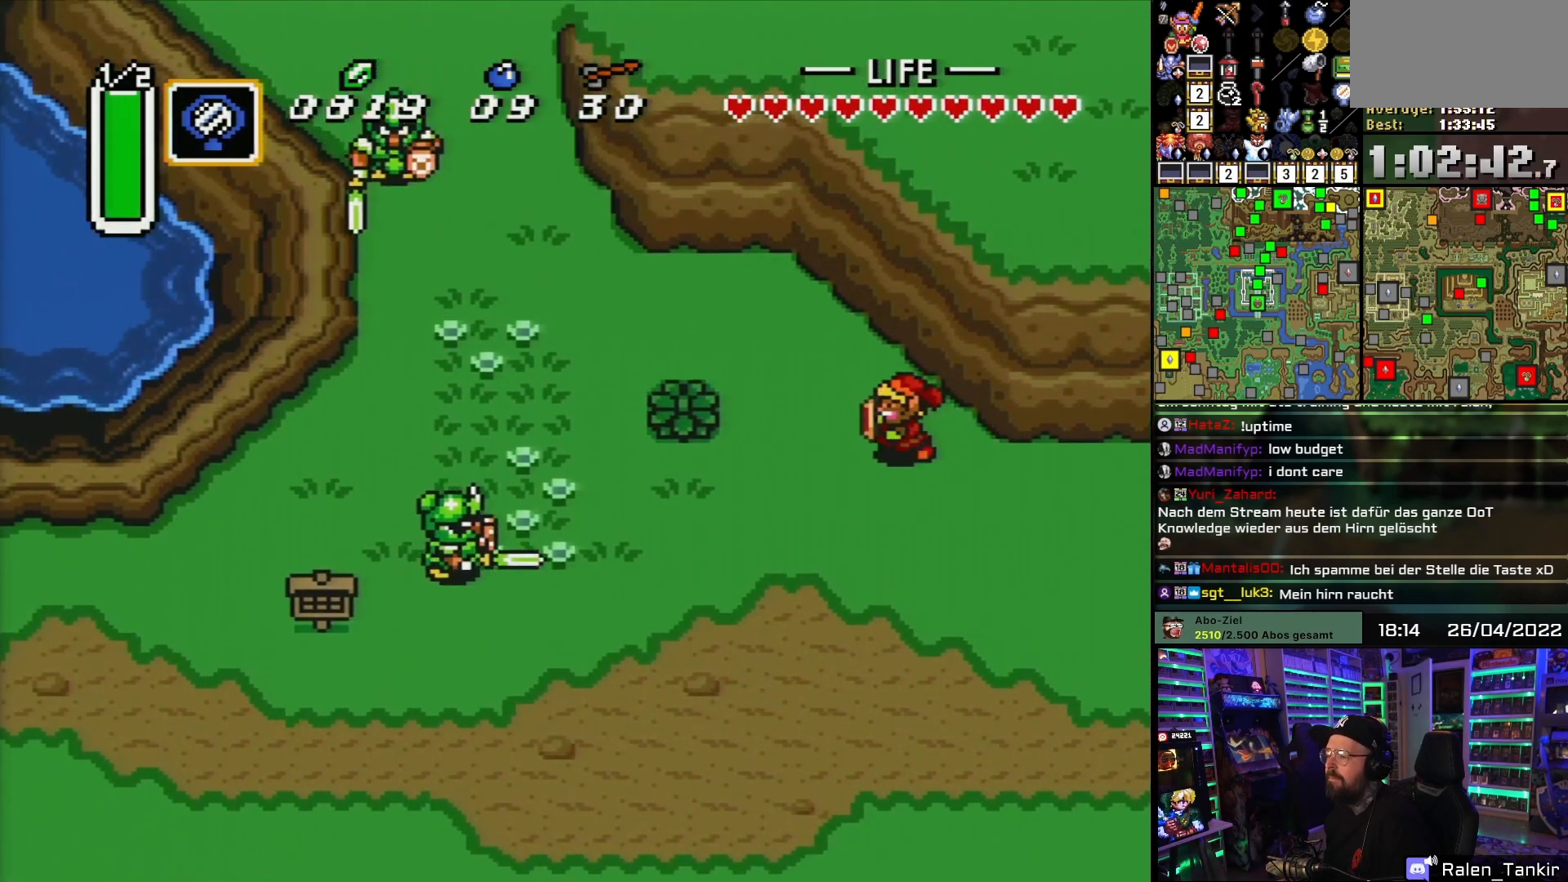
{"buttons": ["DPAD_UP", "DPAD_LEFT"], "events": [[267, "DPAD_DOWN", "down"], [267, "DPAD_LEFT", "up"], [283, "DPAD_DOWN", "up"], [283, "DPAD_LEFT", "down"]]}
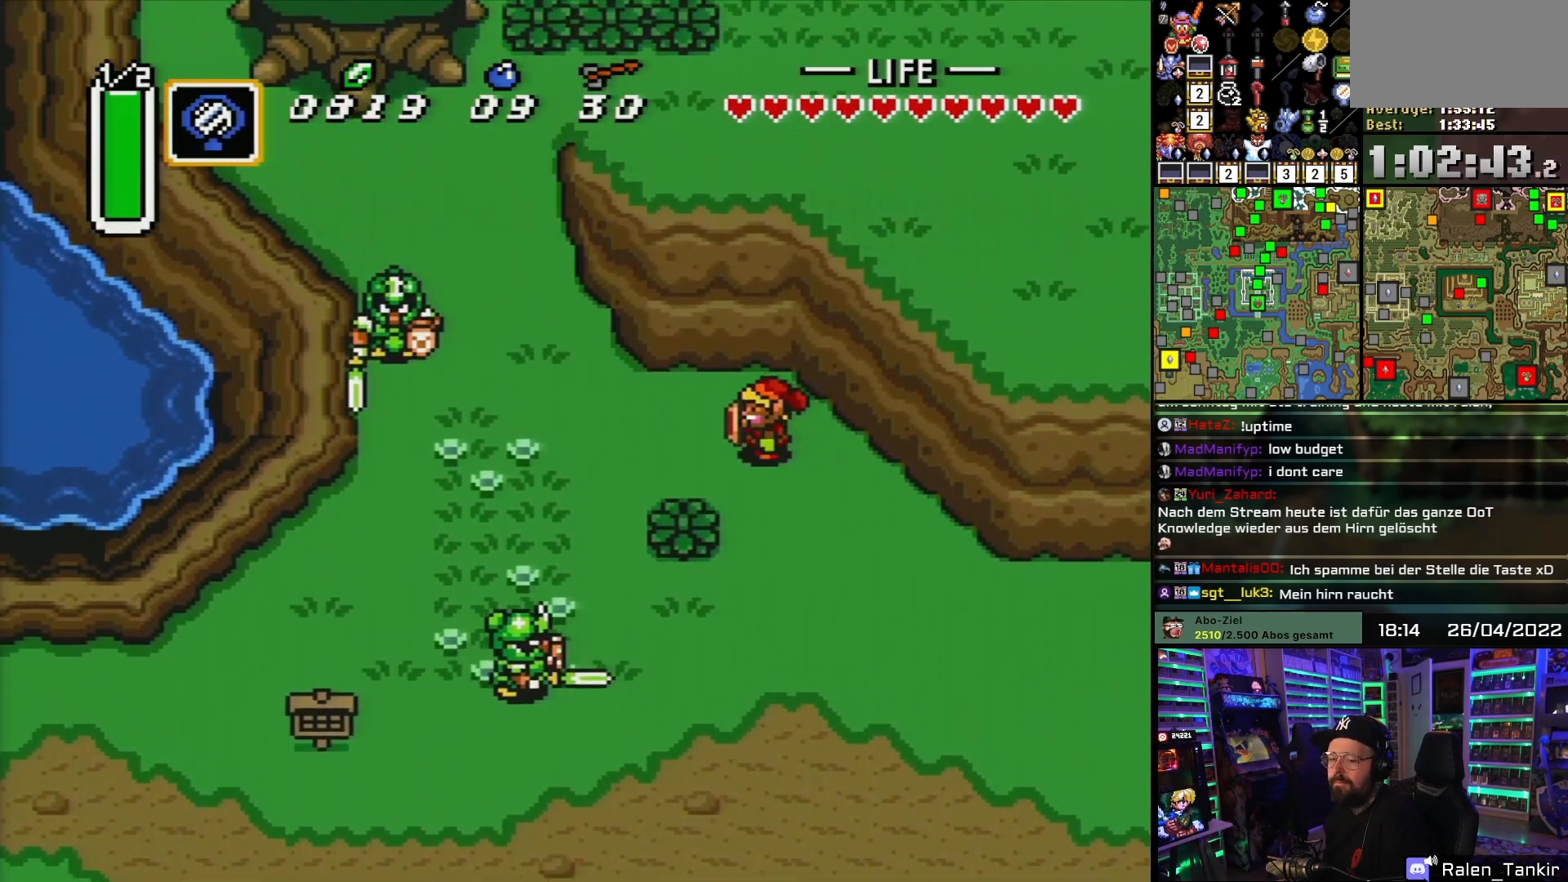
{"buttons": ["DPAD_UP", "DPAD_LEFT"], "events": [[100, "DPAD_UP", "up"], [317, "DPAD_UP", "down"]]}
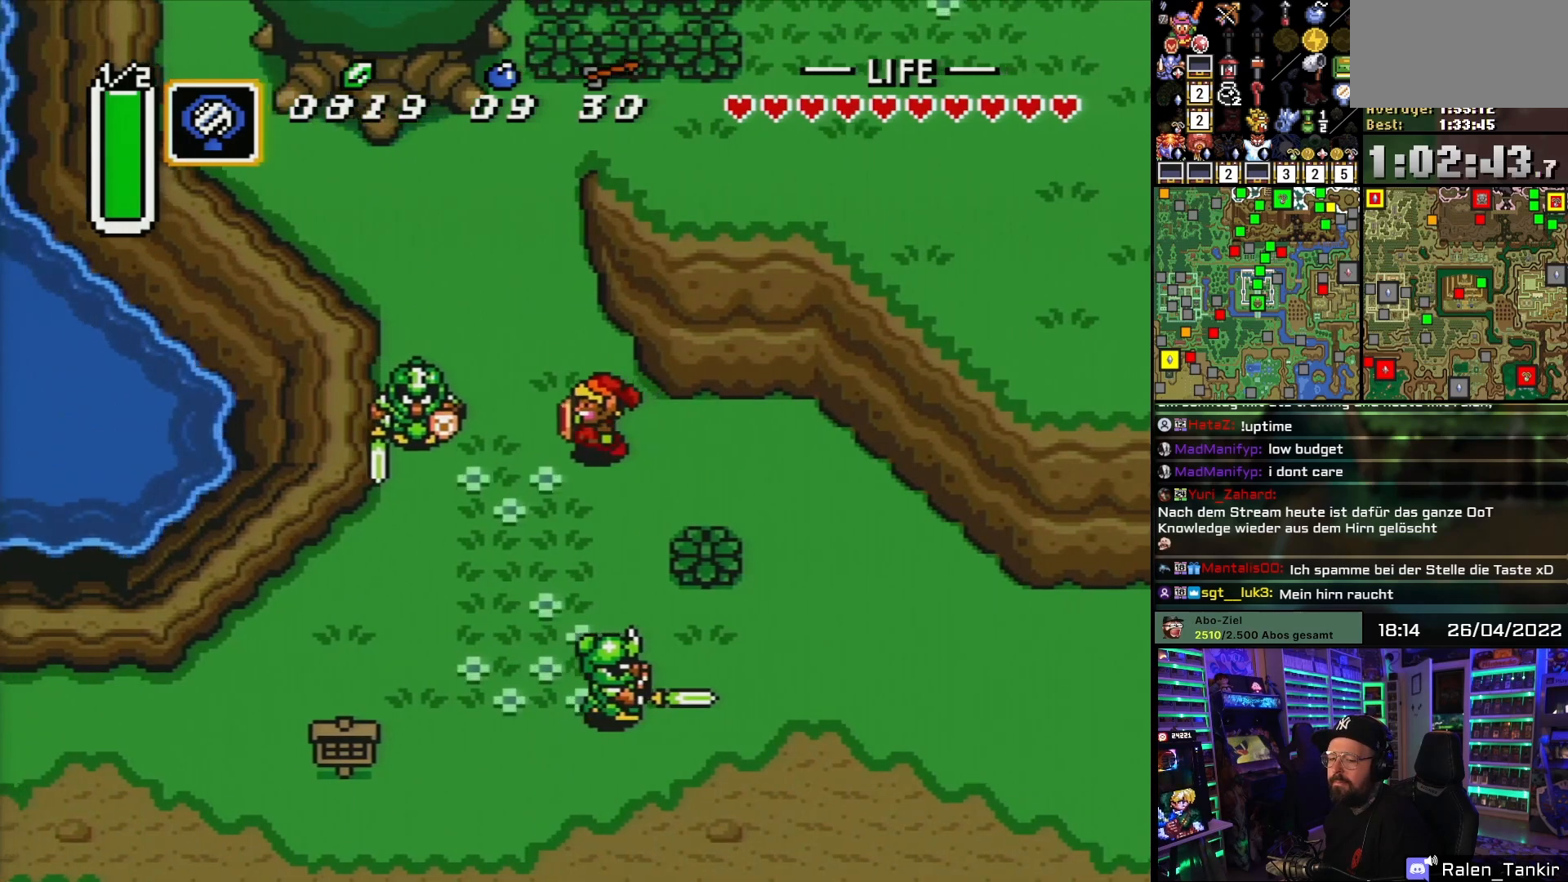
{"buttons": ["DPAD_UP", "DPAD_LEFT"], "events": []}
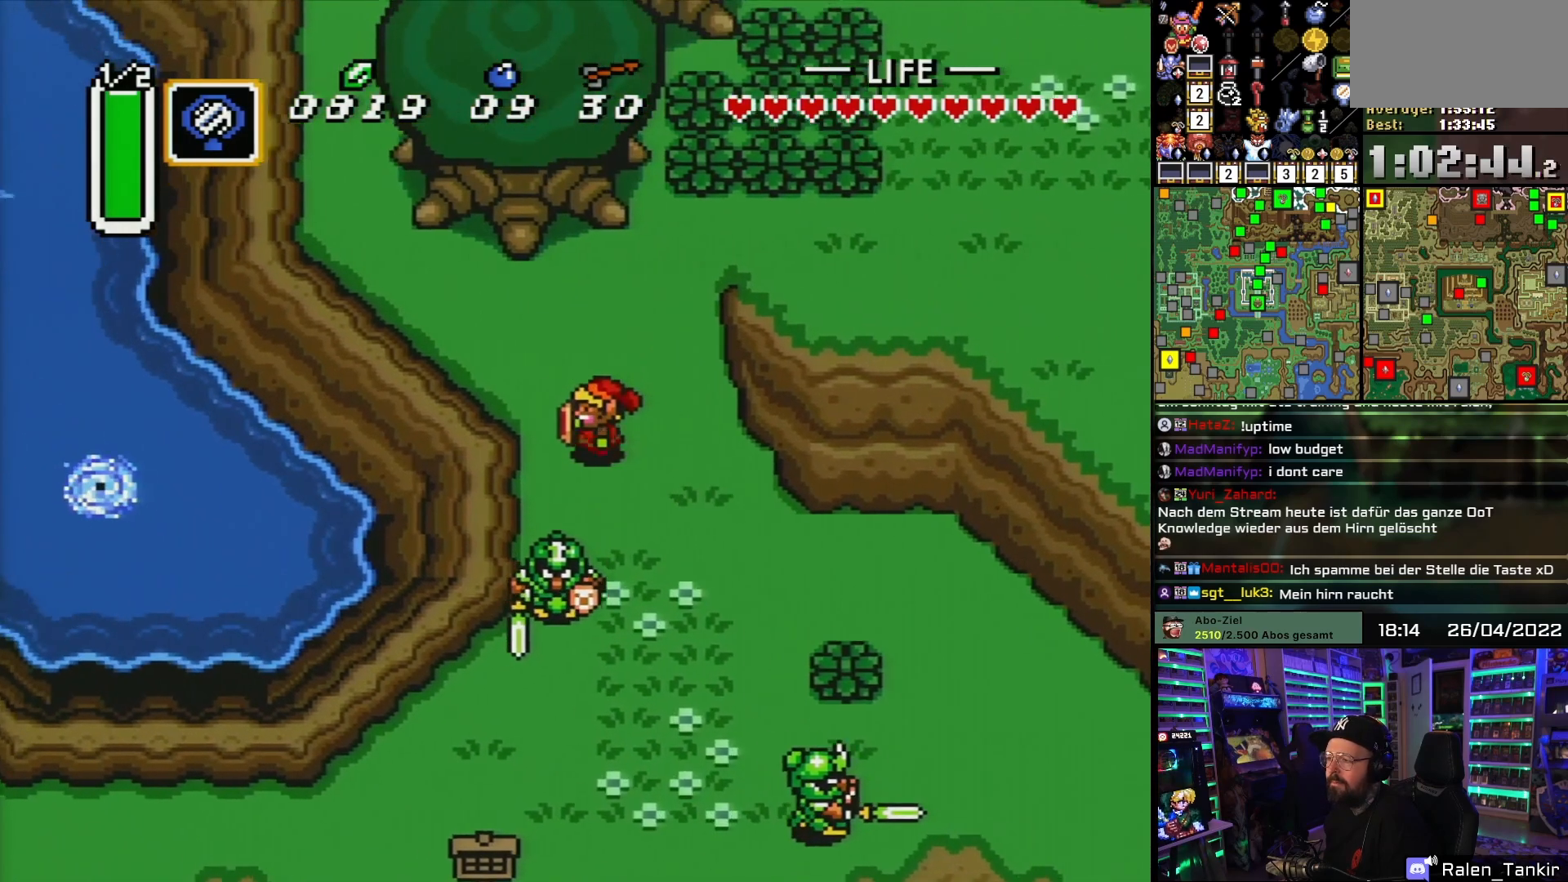
{"buttons": ["DPAD_UP", "DPAD_LEFT"], "events": []}
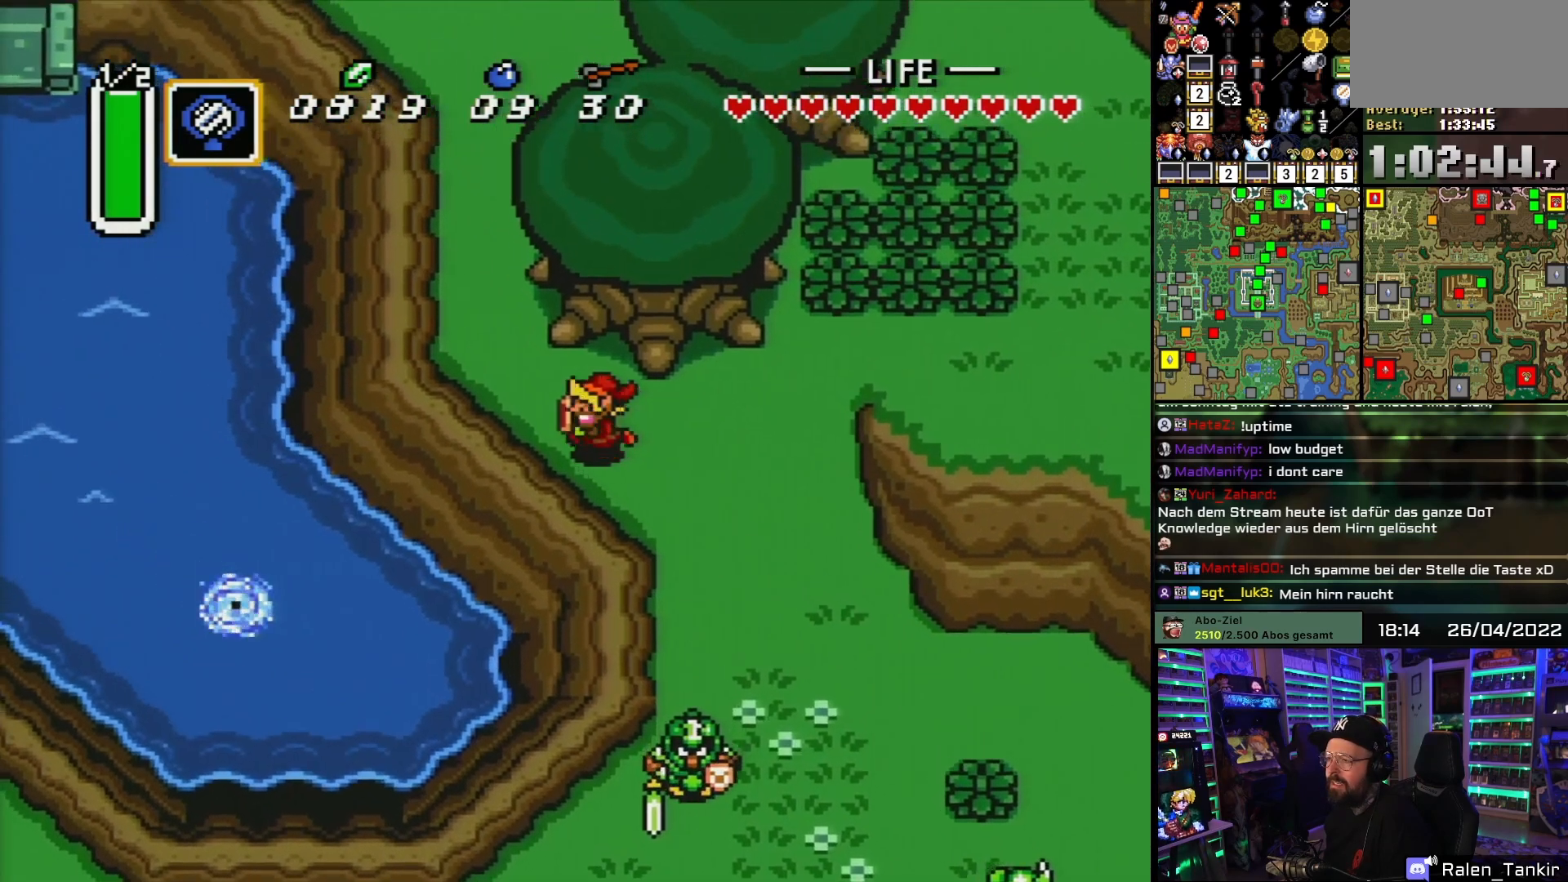
{"buttons": ["DPAD_UP"], "events": [[67, "DPAD_DOWN", "down"], [67, "DPAD_LEFT", "up"], [67, "DPAD_UP", "up"], [67, "START", "down"], [83, "DPAD_DOWN", "up"], [83, "DPAD_LEFT", "down"], [83, "DPAD_UP", "down"], [83, "START", "up"], [450, "DPAD_LEFT", "up"]]}
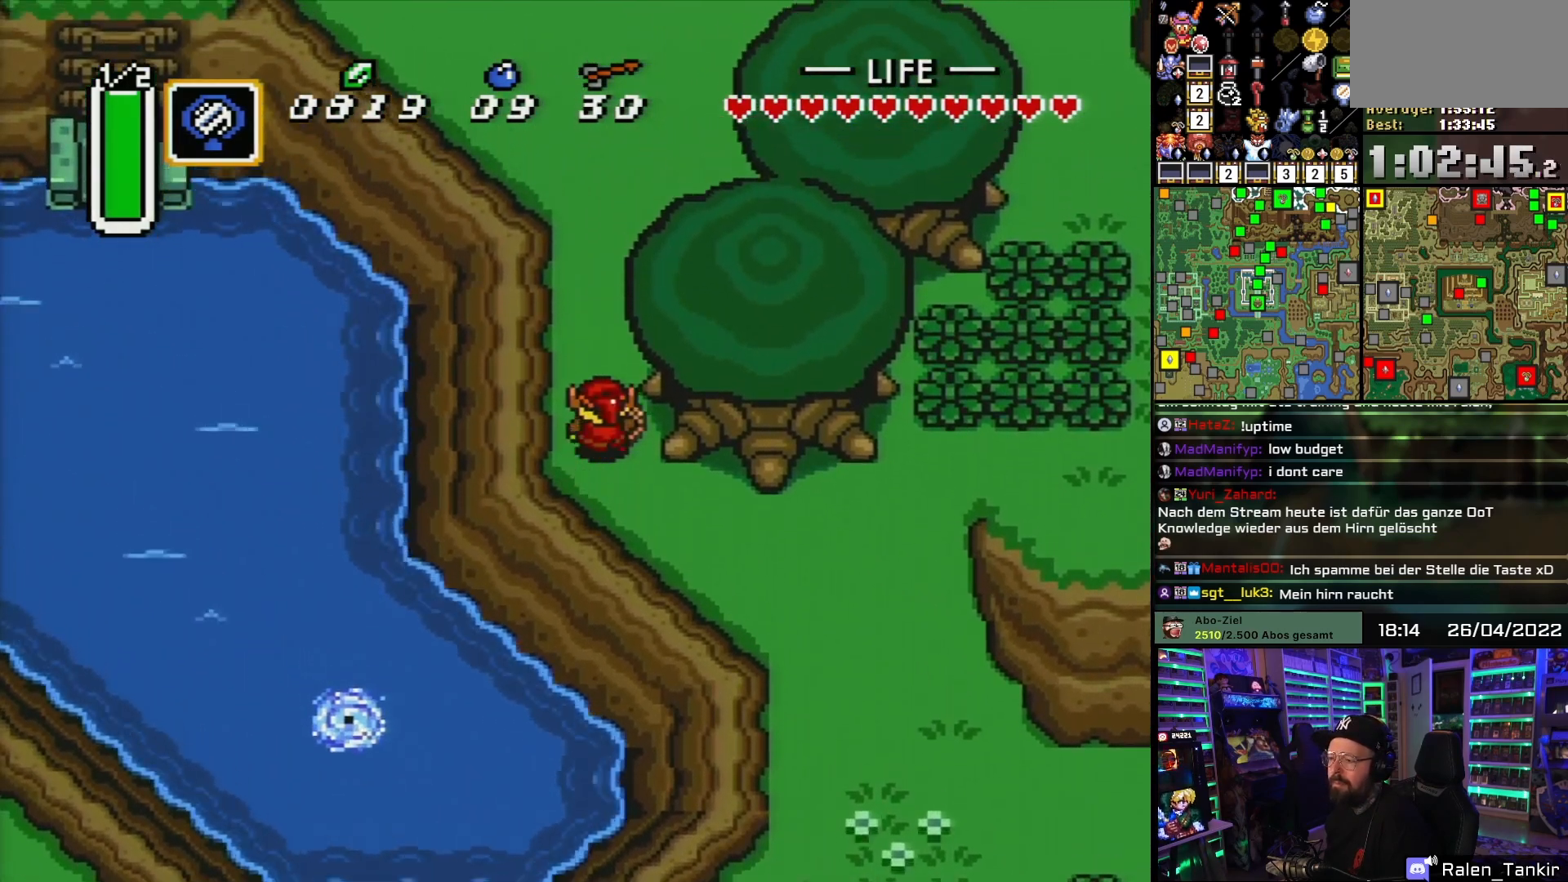
{"buttons": ["DPAD_UP"], "events": []}
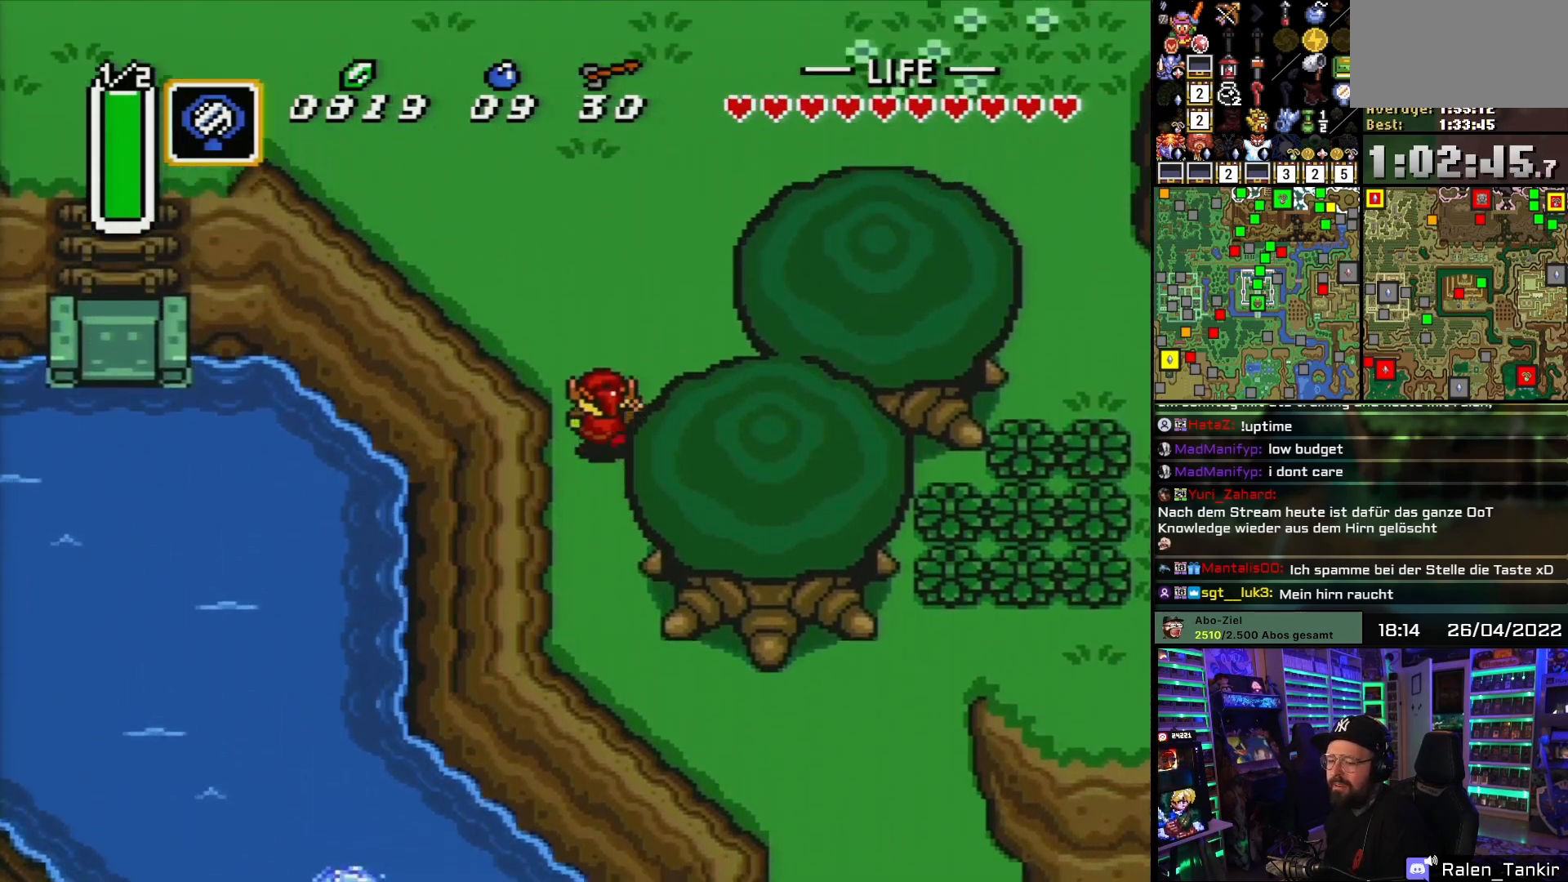
{"buttons": ["DPAD_UP"], "events": [[400, "DPAD_RIGHT", "down"], [500, "DPAD_RIGHT", "up"]]}
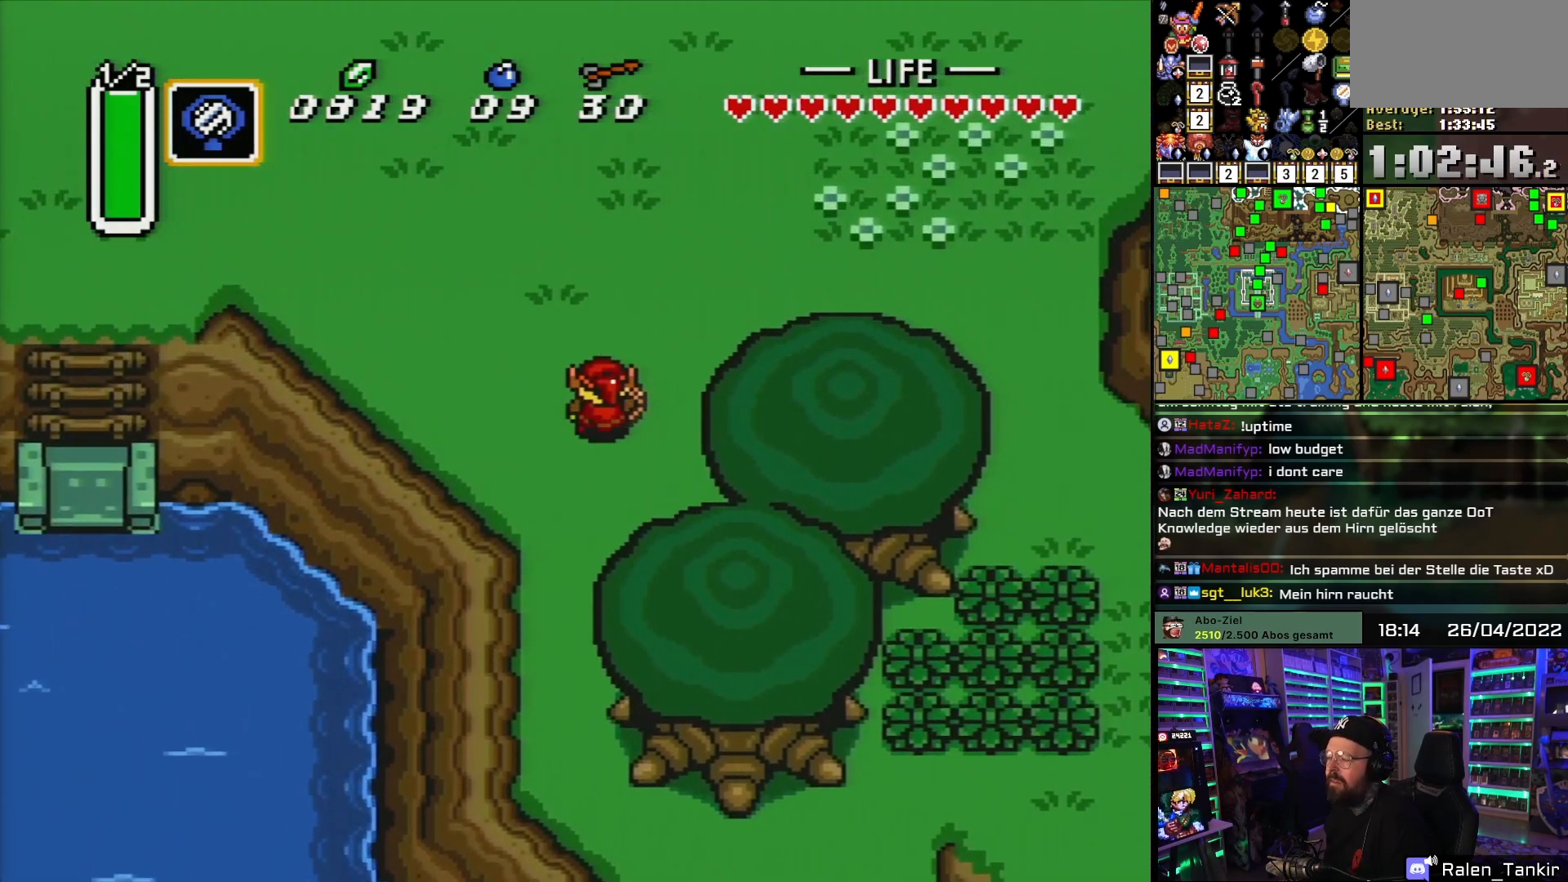
{"buttons": ["DPAD_UP"], "events": [[50, "DPAD_RIGHT", "down"], [283, "DPAD_RIGHT", "up"]]}
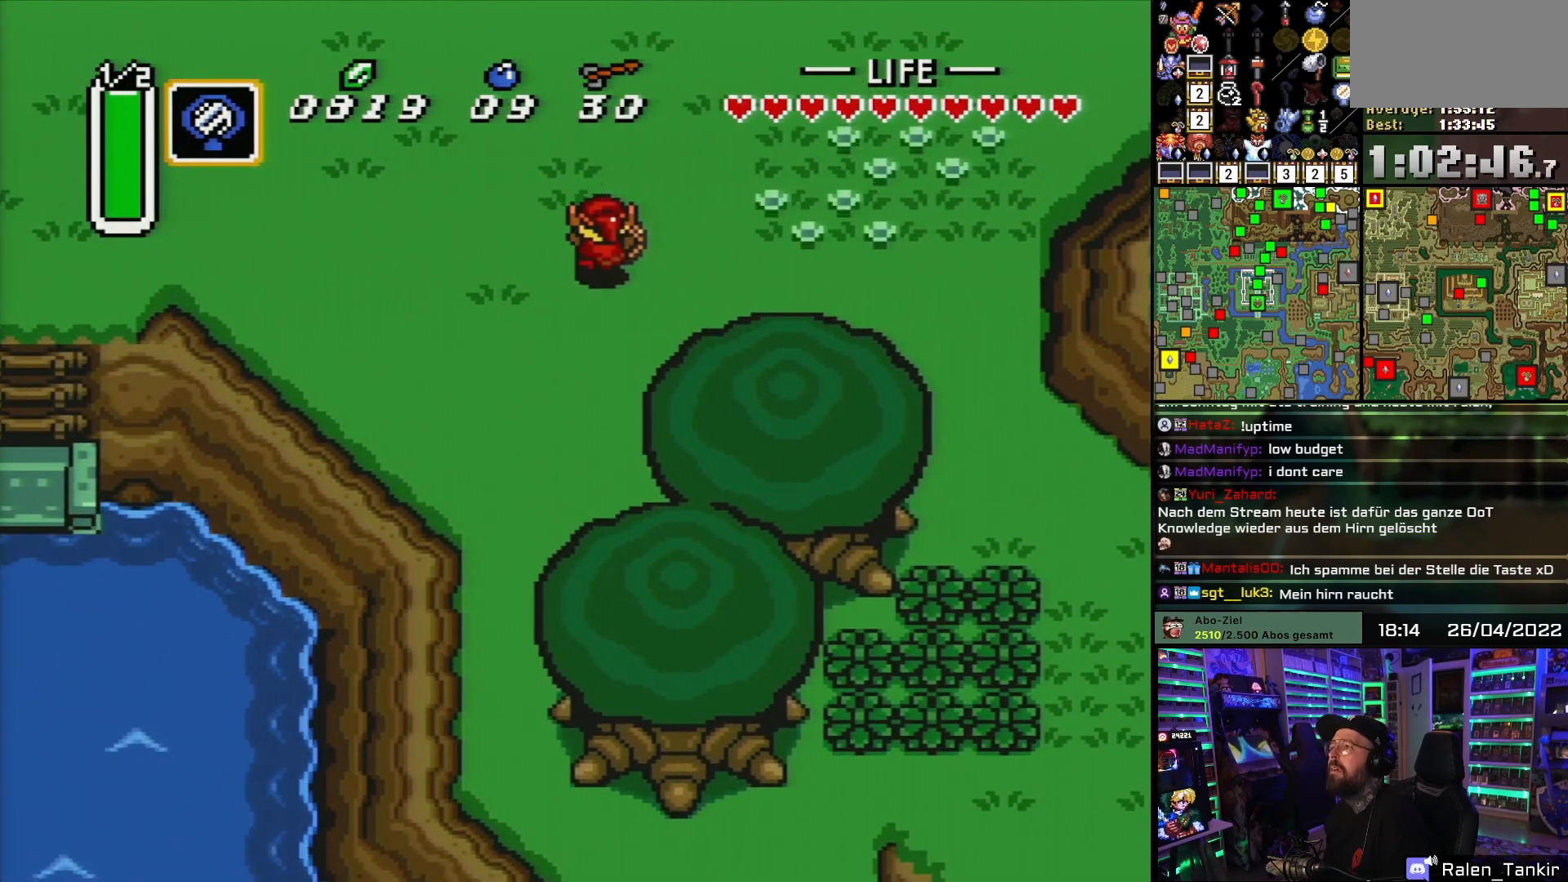
{"buttons": ["DPAD_UP"], "events": [[133, "DPAD_RIGHT", "down"], [250, "DPAD_RIGHT", "up"]]}
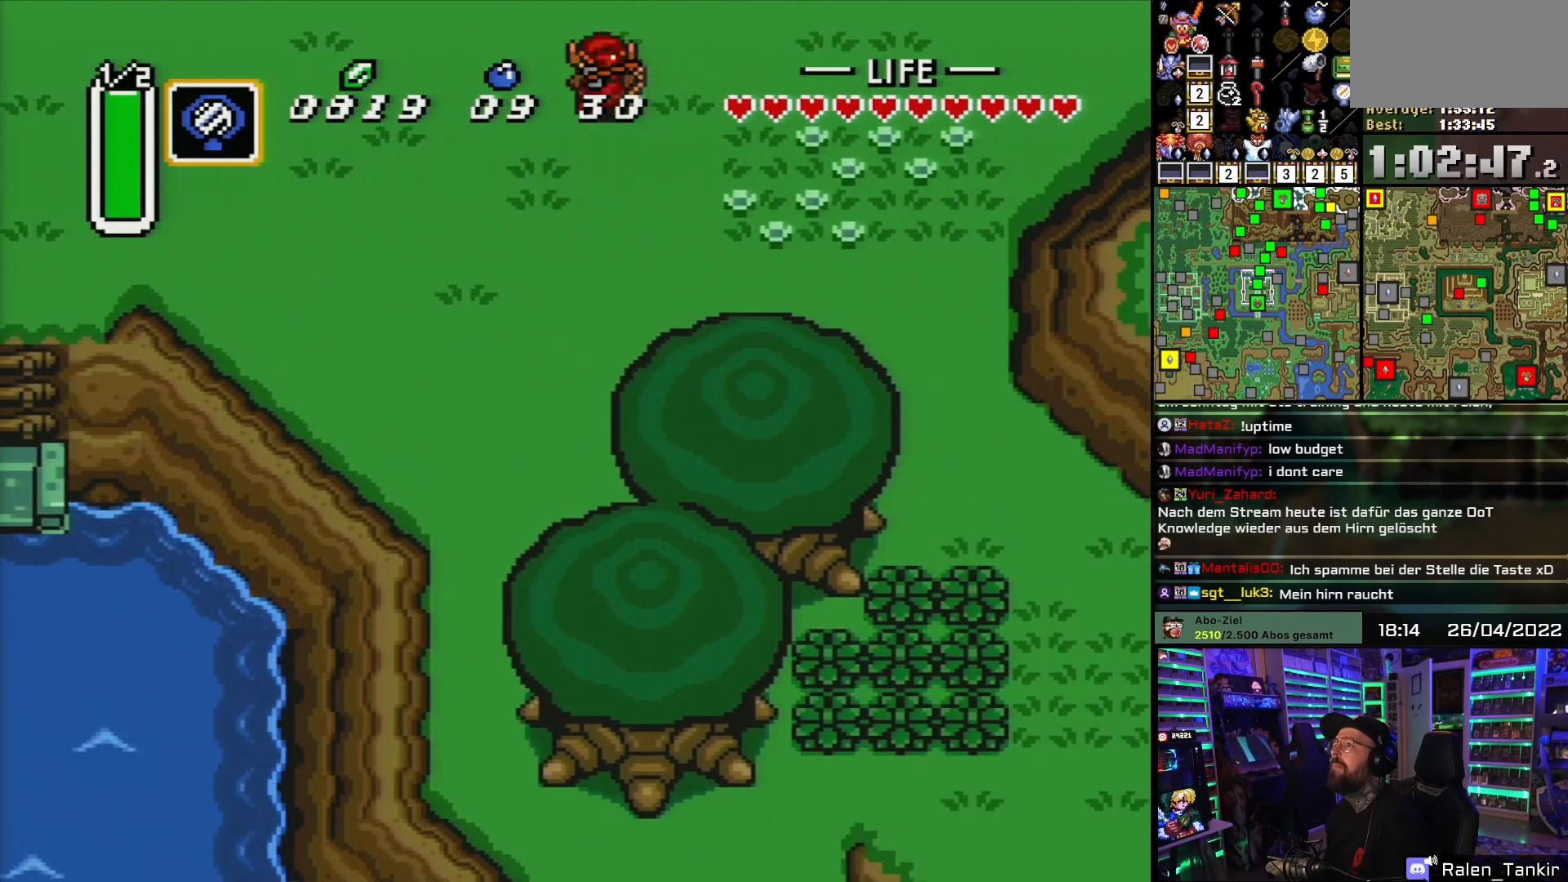
{"buttons": ["DPAD_UP"], "events": []}
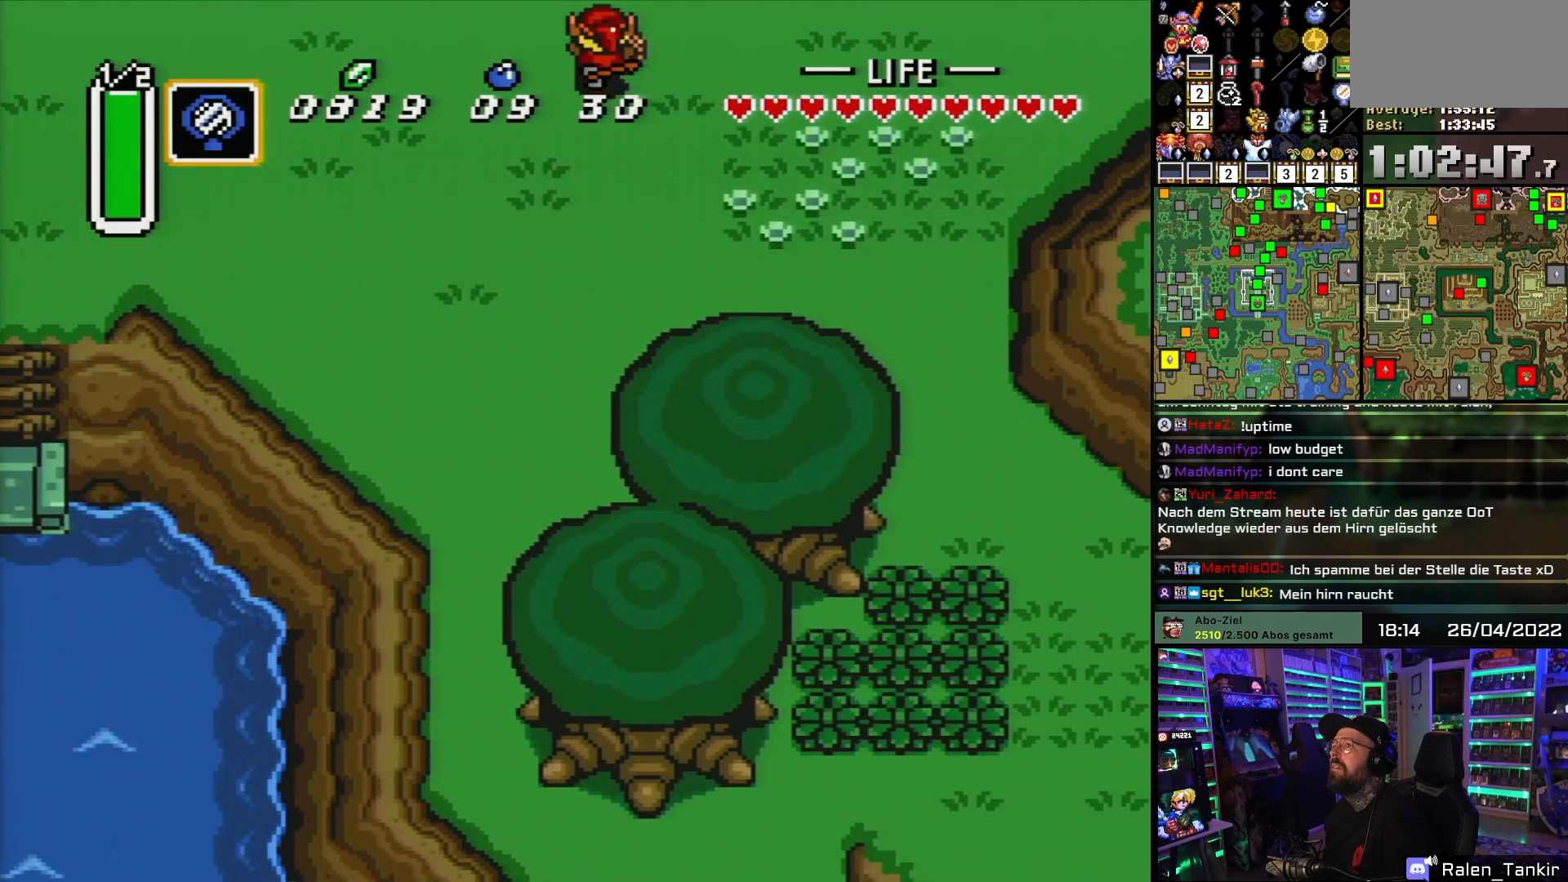
{"buttons": ["DPAD_UP"], "events": [[150, "DPAD_UP", "up"], [500, "DPAD_UP", "down"]]}
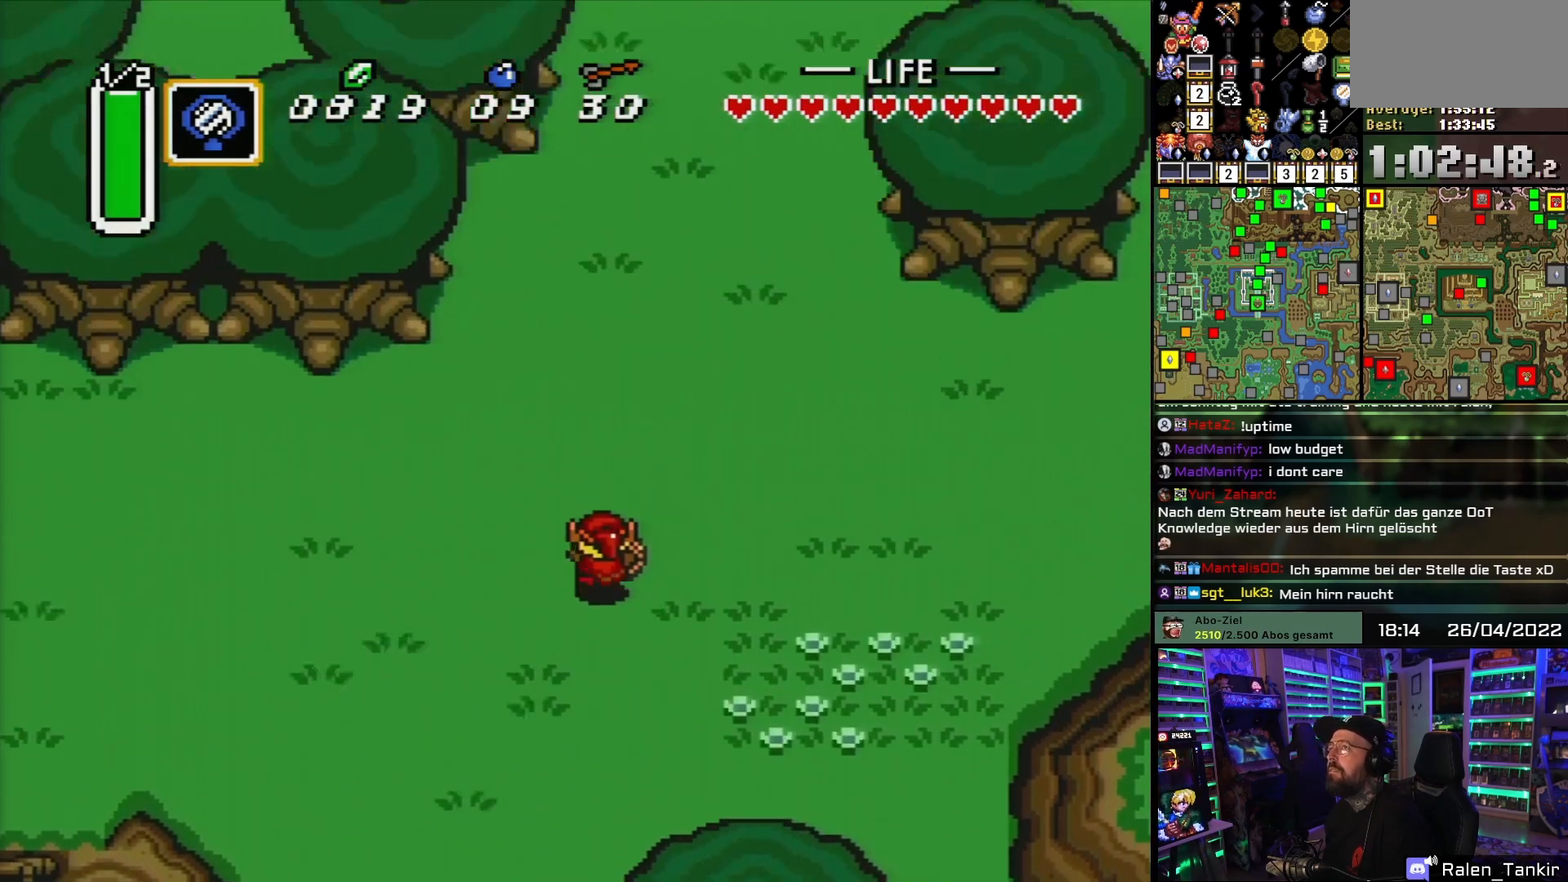
{"buttons": ["DPAD_UP"], "events": []}
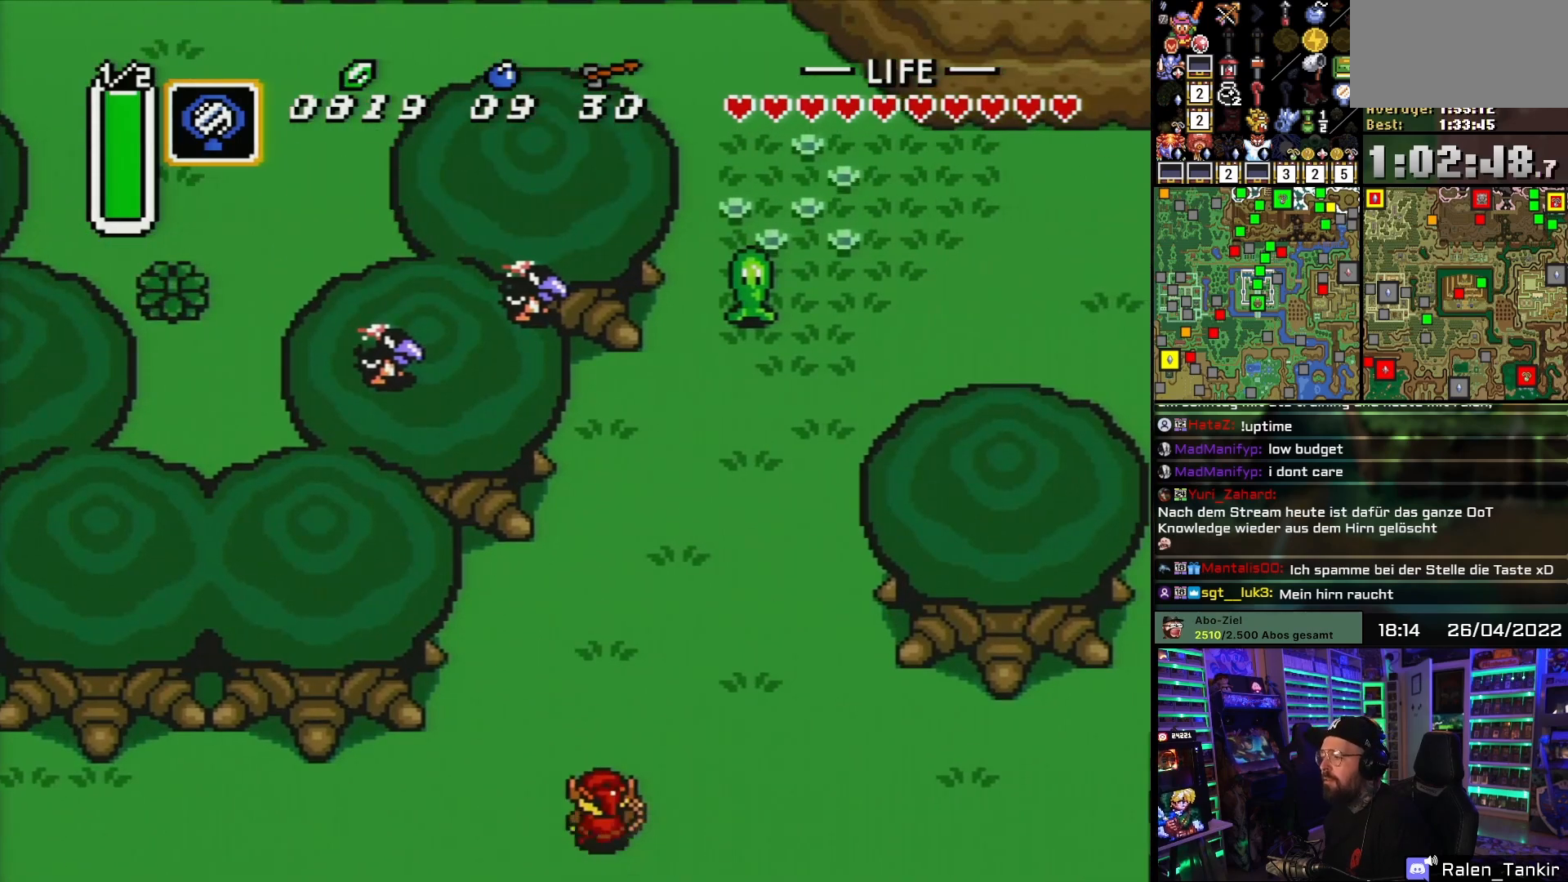
{"buttons": ["DPAD_UP", "DPAD_RIGHT"], "events": [[50, "DPAD_RIGHT", "down"]]}
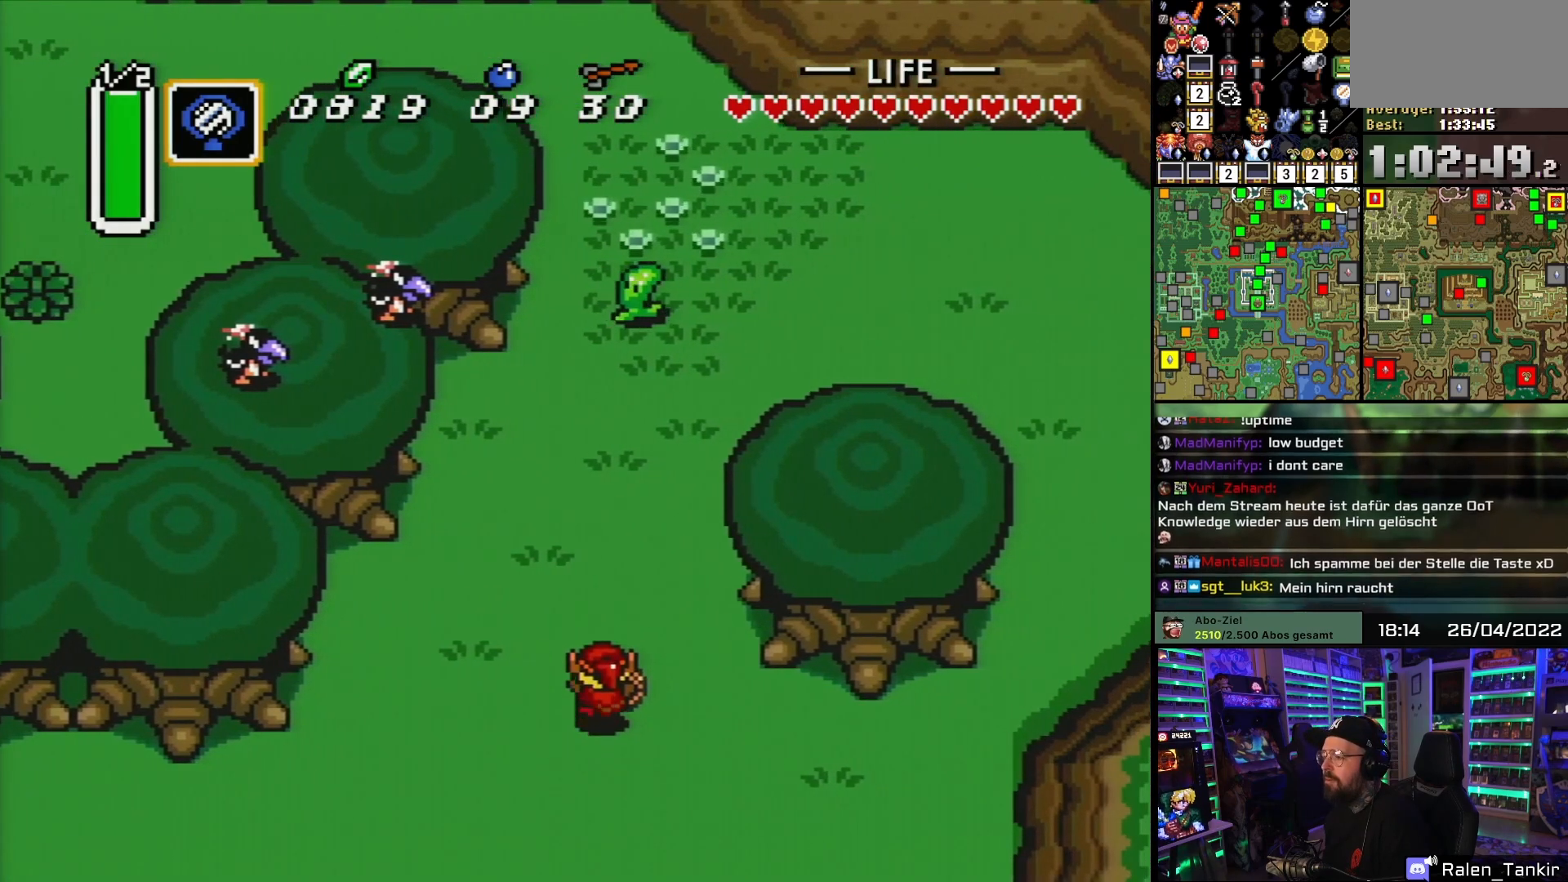
{"buttons": ["DPAD_UP"], "events": [[100, "DPAD_RIGHT", "up"]]}
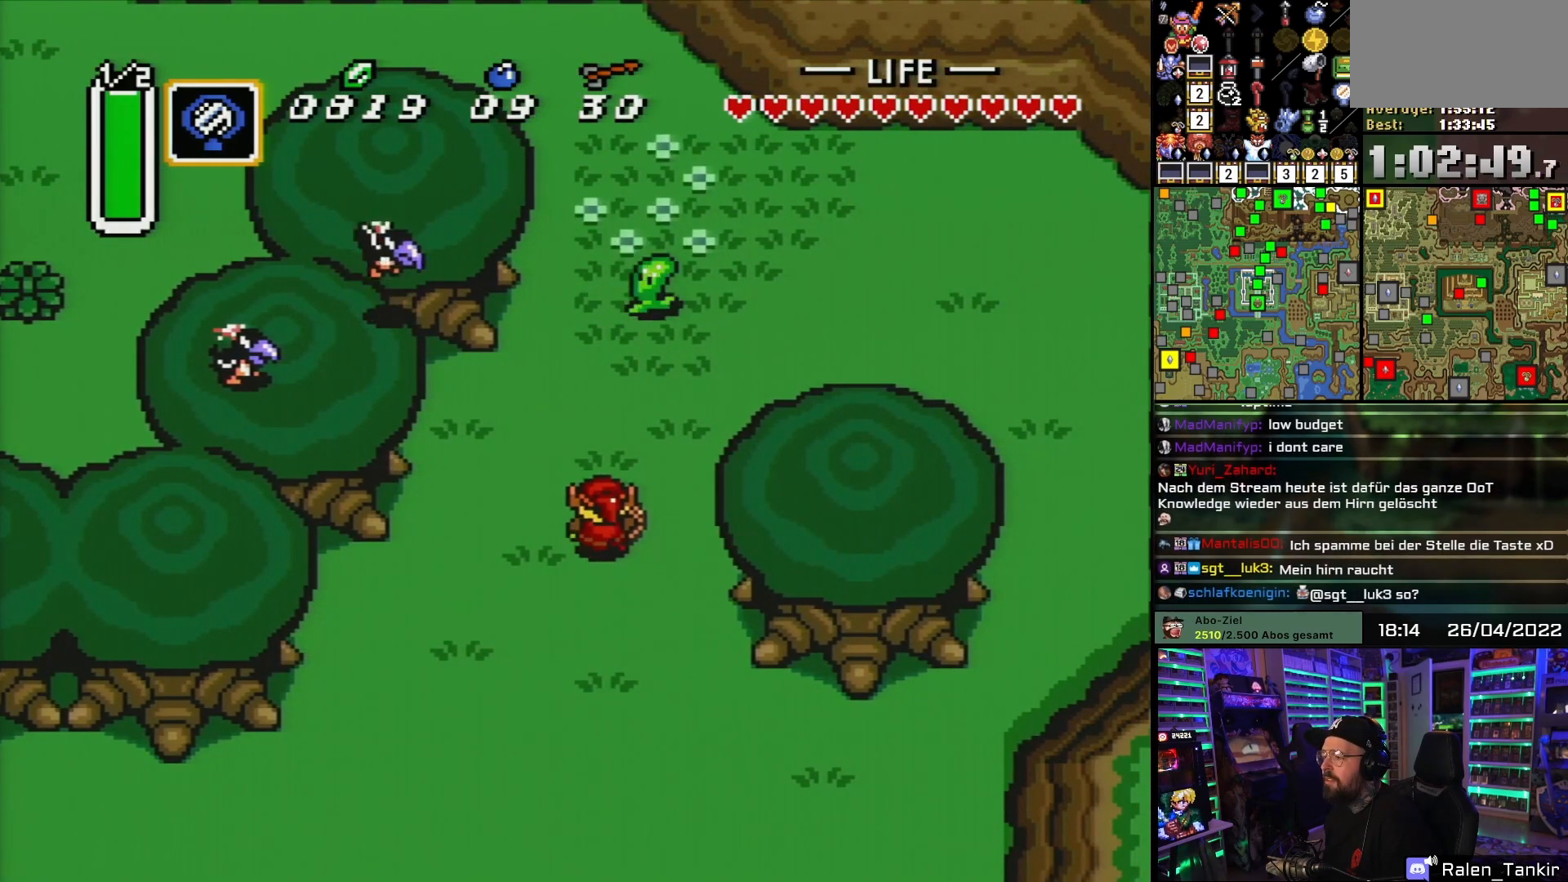
{"buttons": ["DPAD_UP"], "events": []}
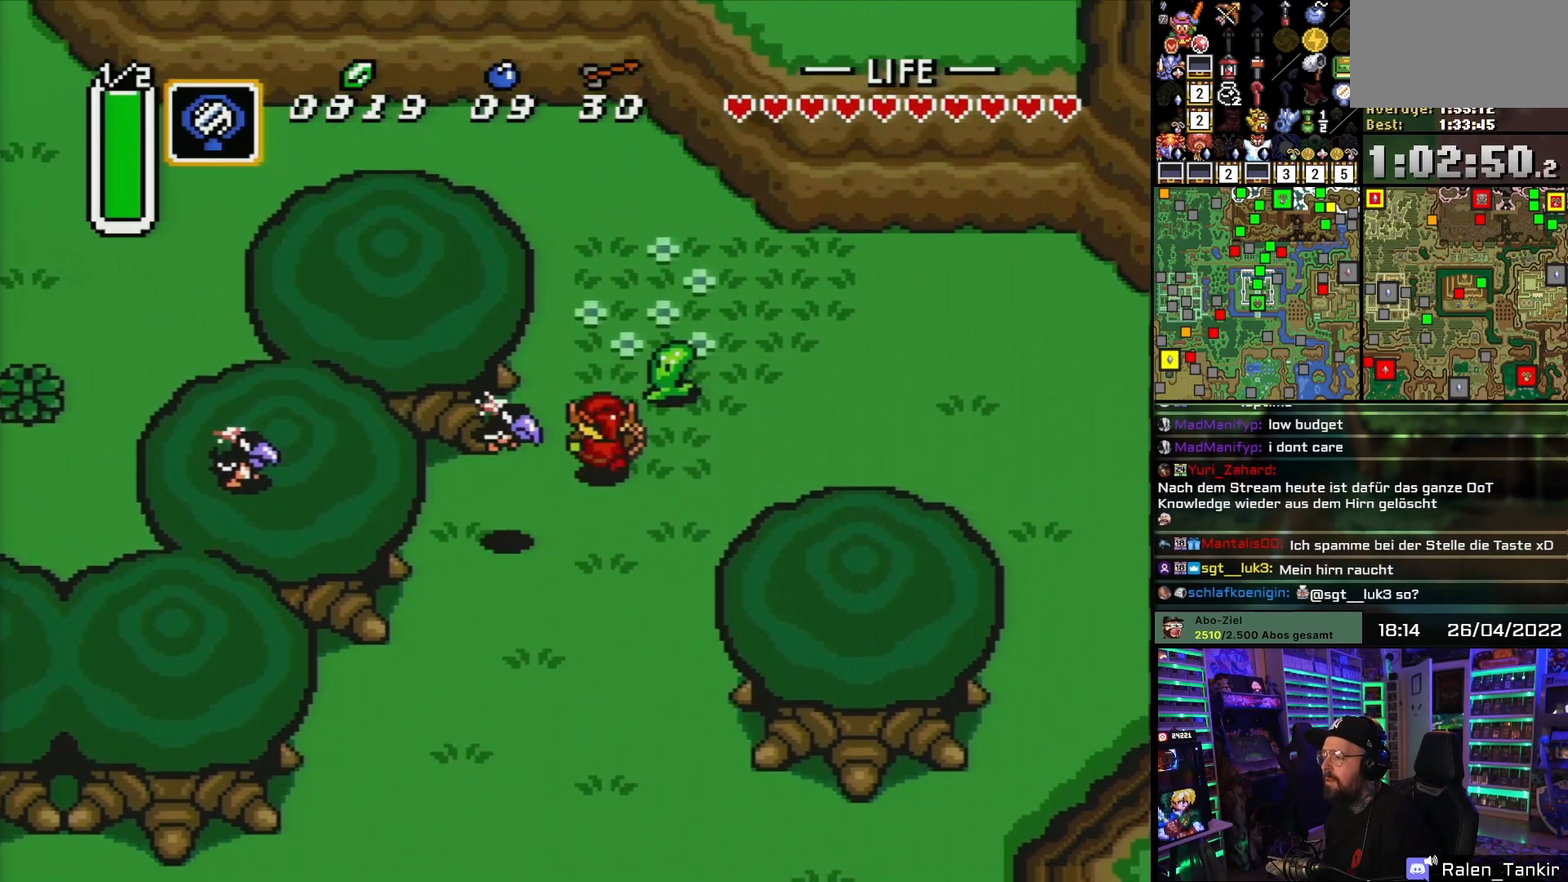
{"buttons": ["DPAD_UP"], "events": []}
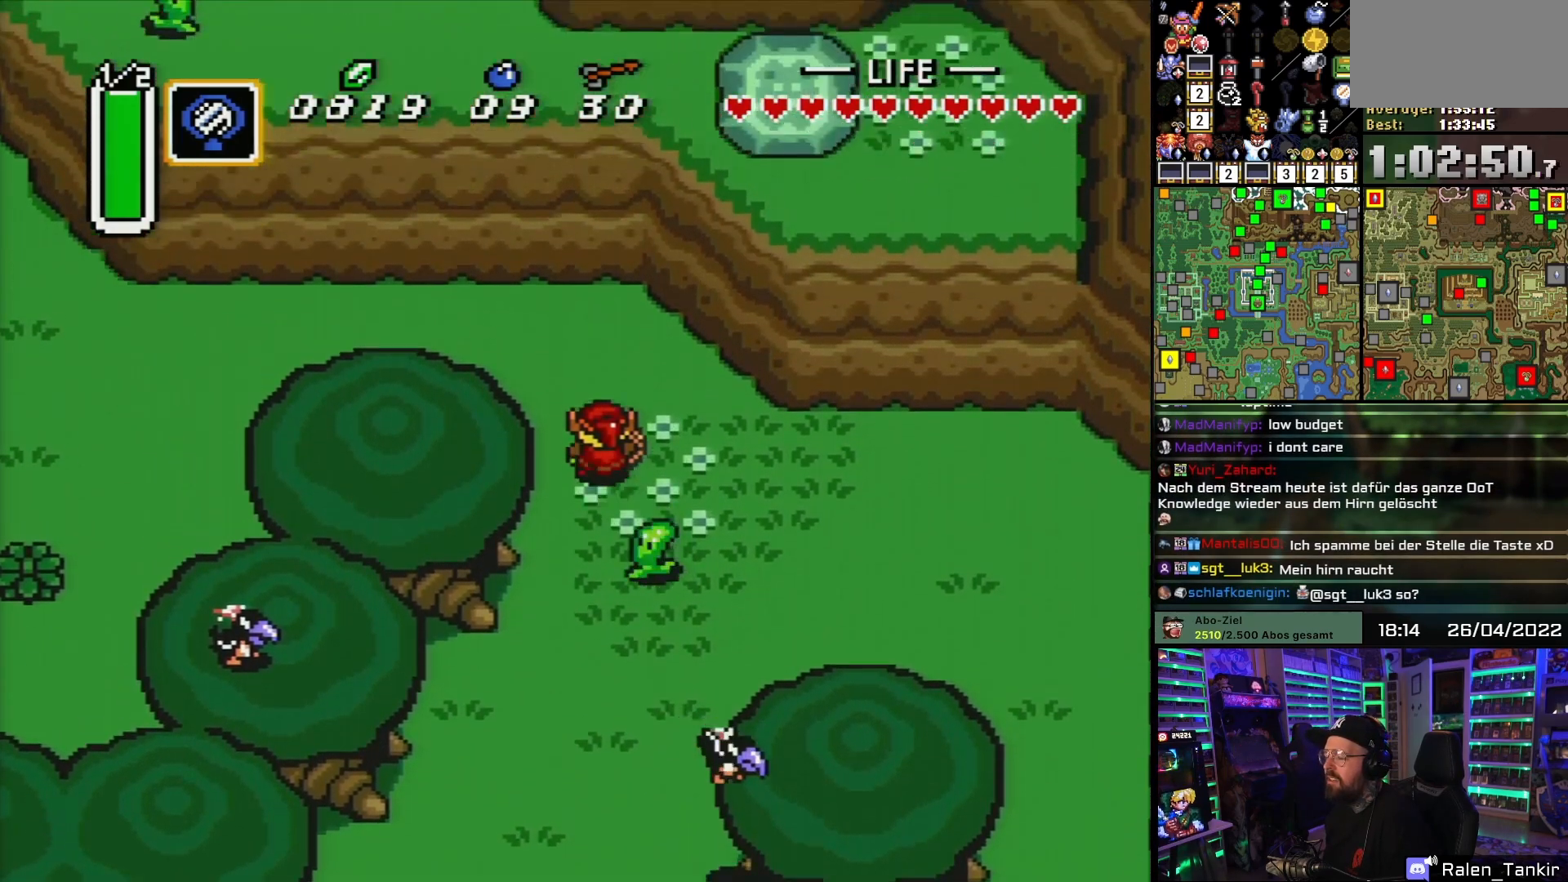
{"buttons": ["DPAD_UP", "DPAD_LEFT"], "events": [[250, "DPAD_LEFT", "down"], [333, "DPAD_LEFT", "up"], [367, "DPAD_LEFT", "down"]]}
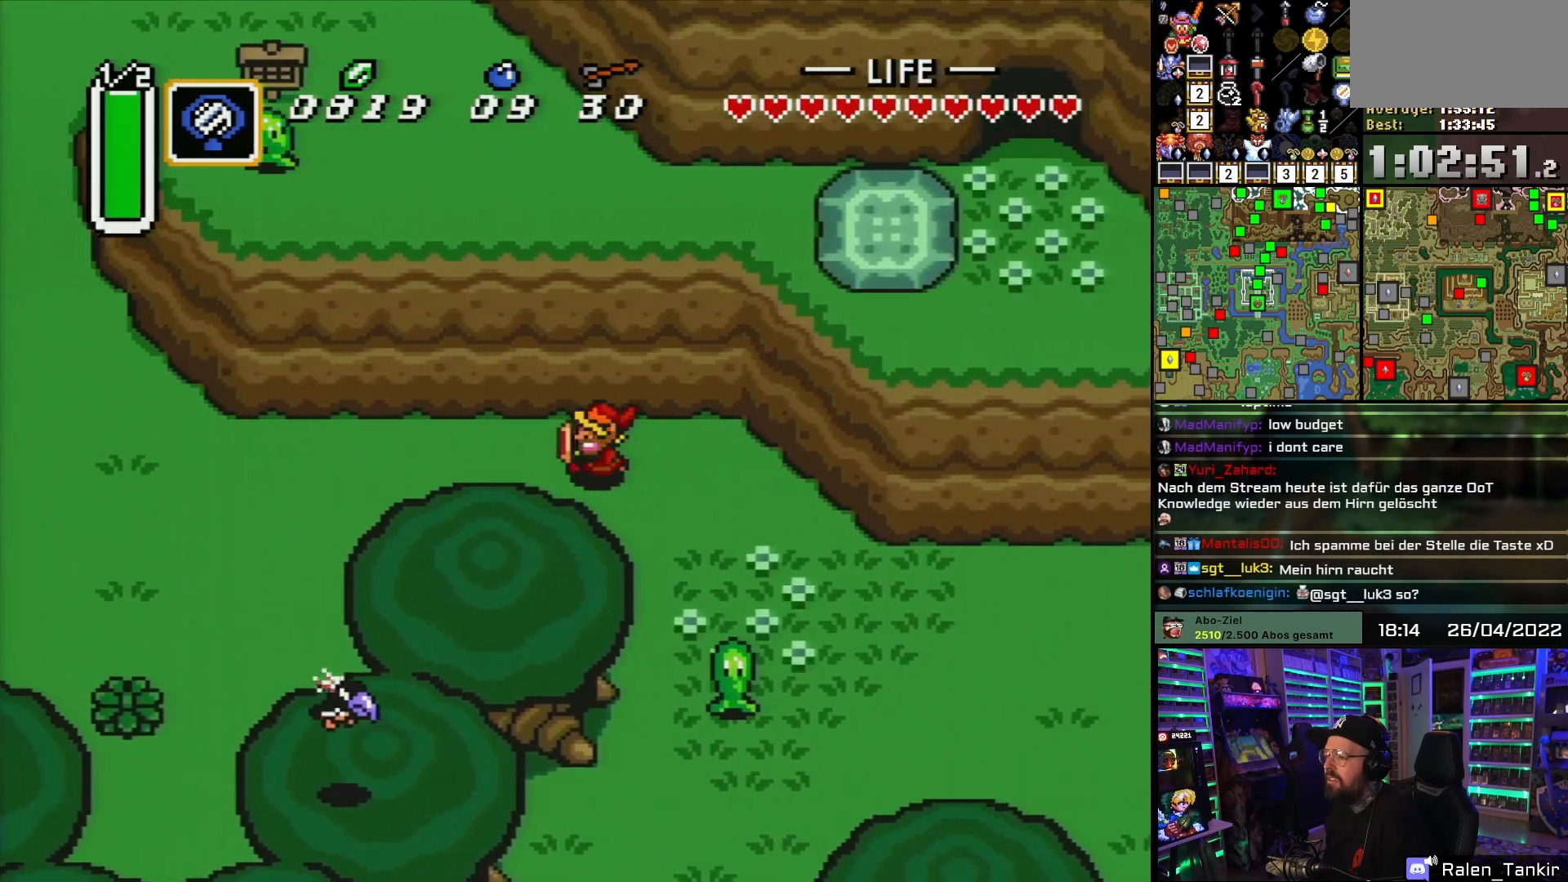
{"buttons": ["DPAD_UP", "DPAD_LEFT"], "events": [[33, "DPAD_UP", "up"], [500, "DPAD_UP", "down"]]}
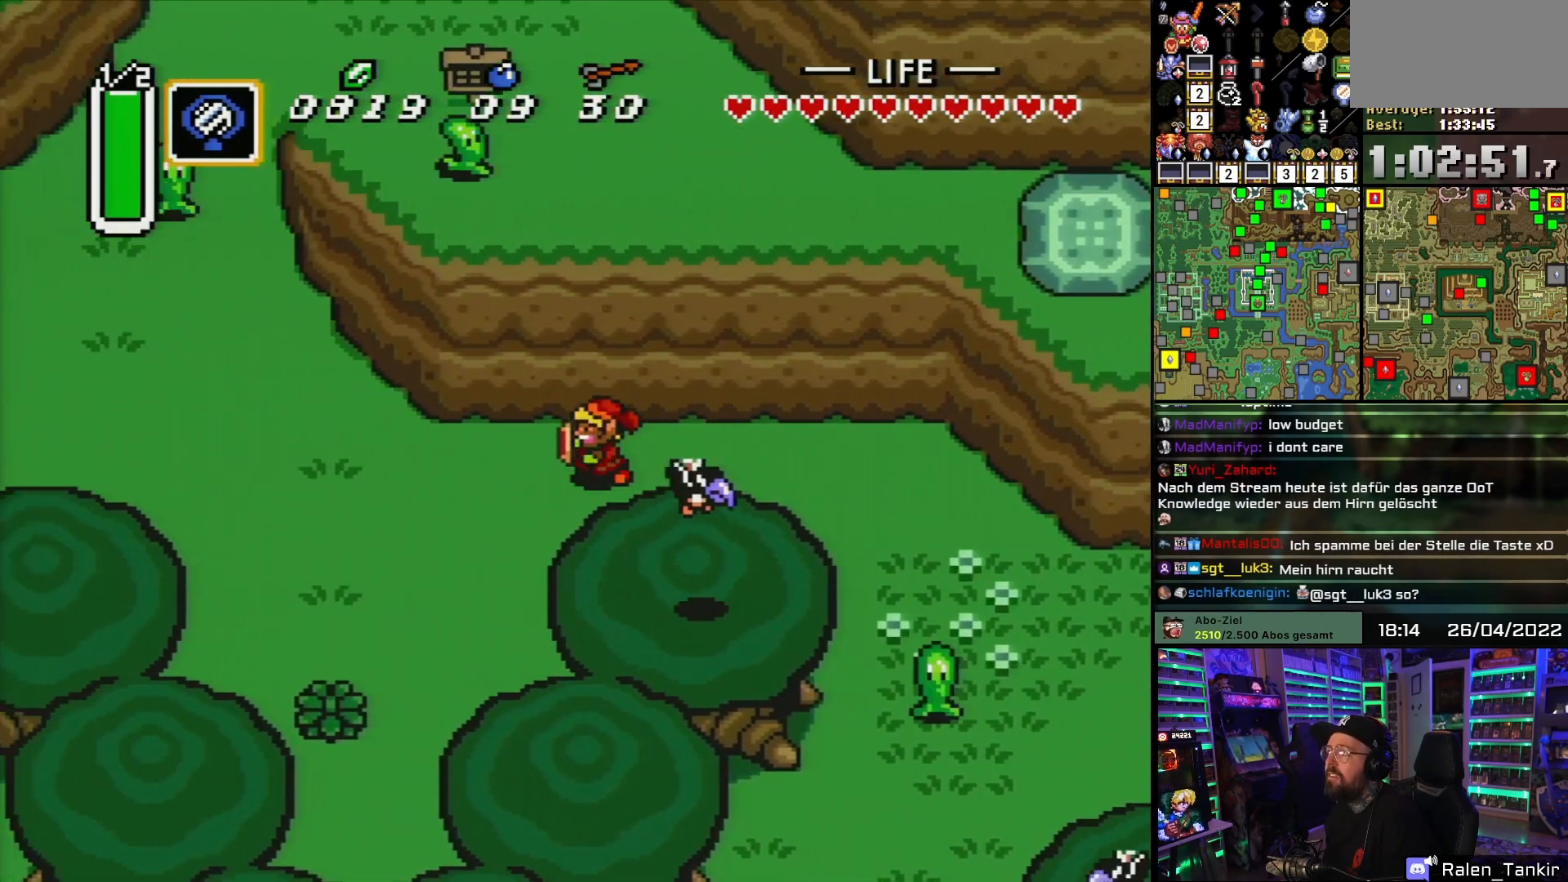
{"buttons": ["DPAD_LEFT"], "events": [[133, "DPAD_UP", "up"]]}
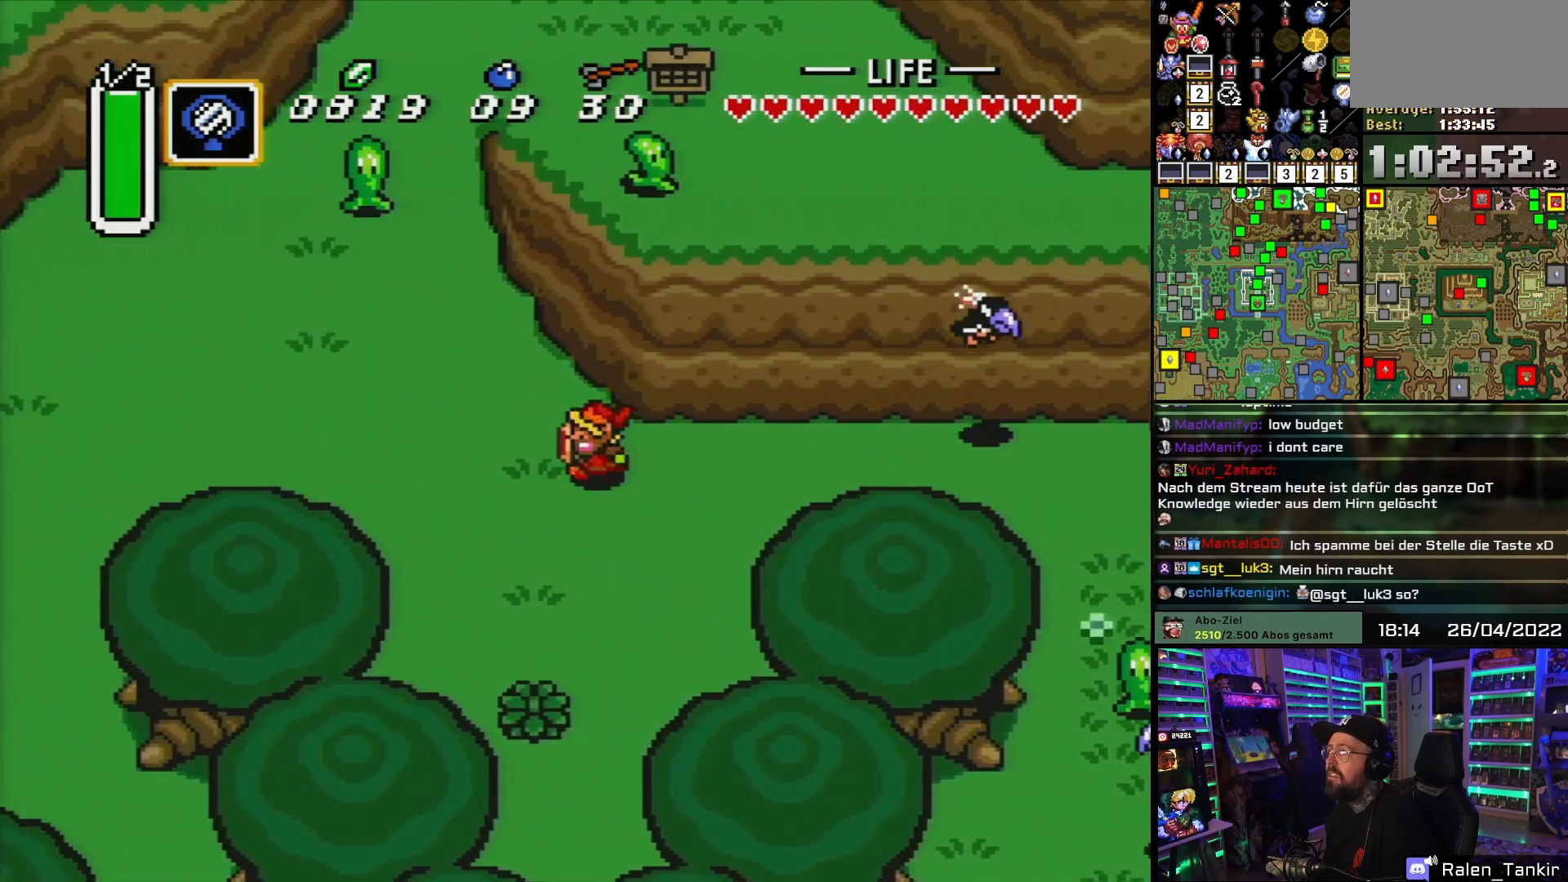
{"buttons": ["DPAD_UP", "DPAD_LEFT"], "events": [[83, "DPAD_UP", "down"]]}
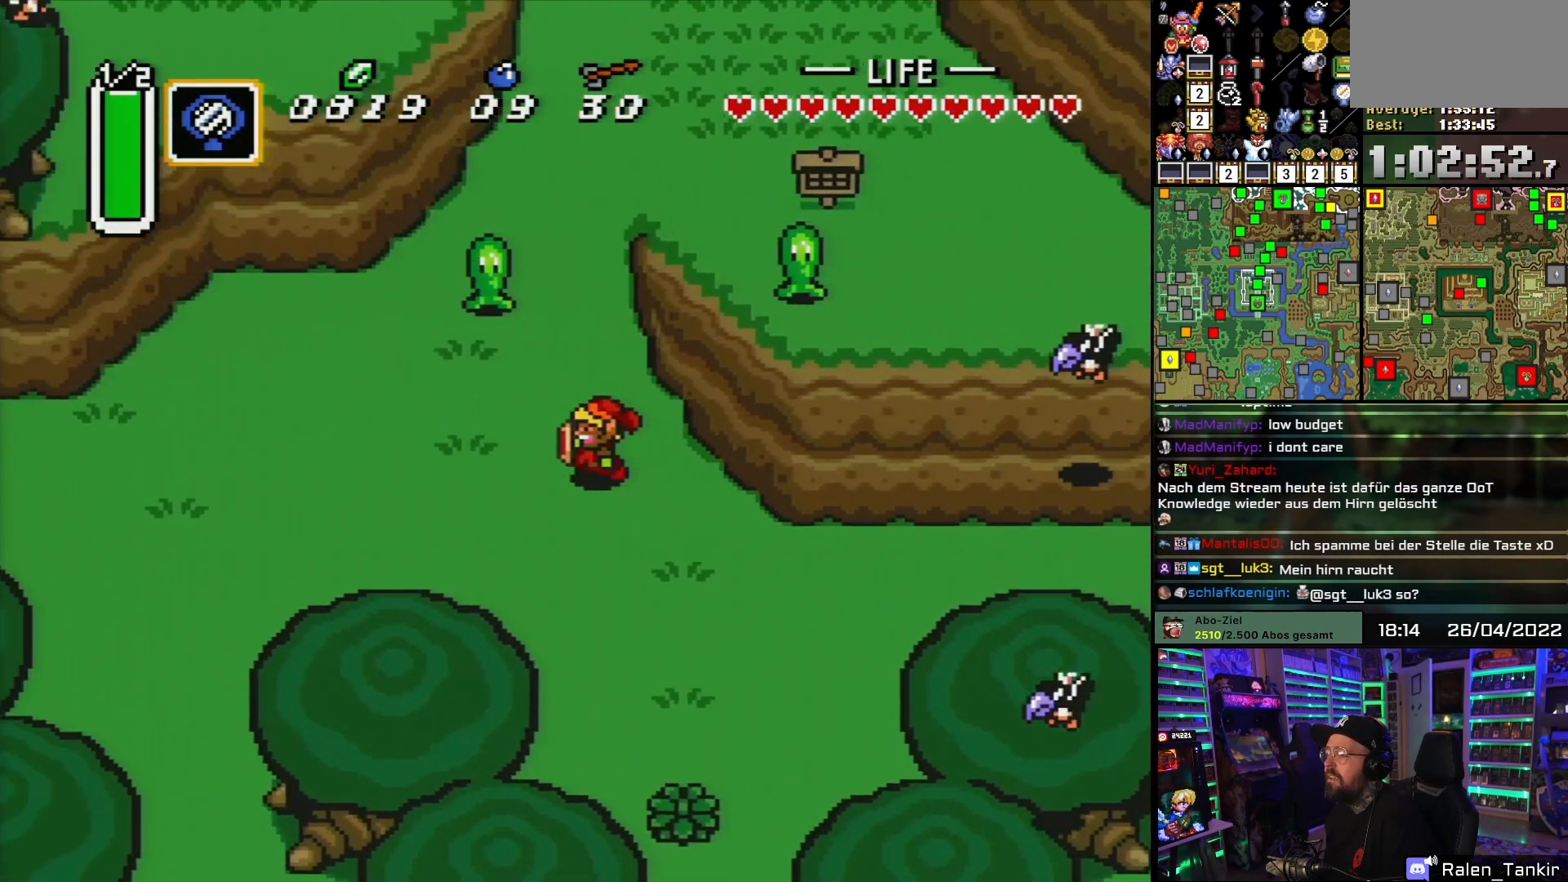
{"buttons": ["DPAD_UP"], "events": [[100, "DPAD_LEFT", "up"]]}
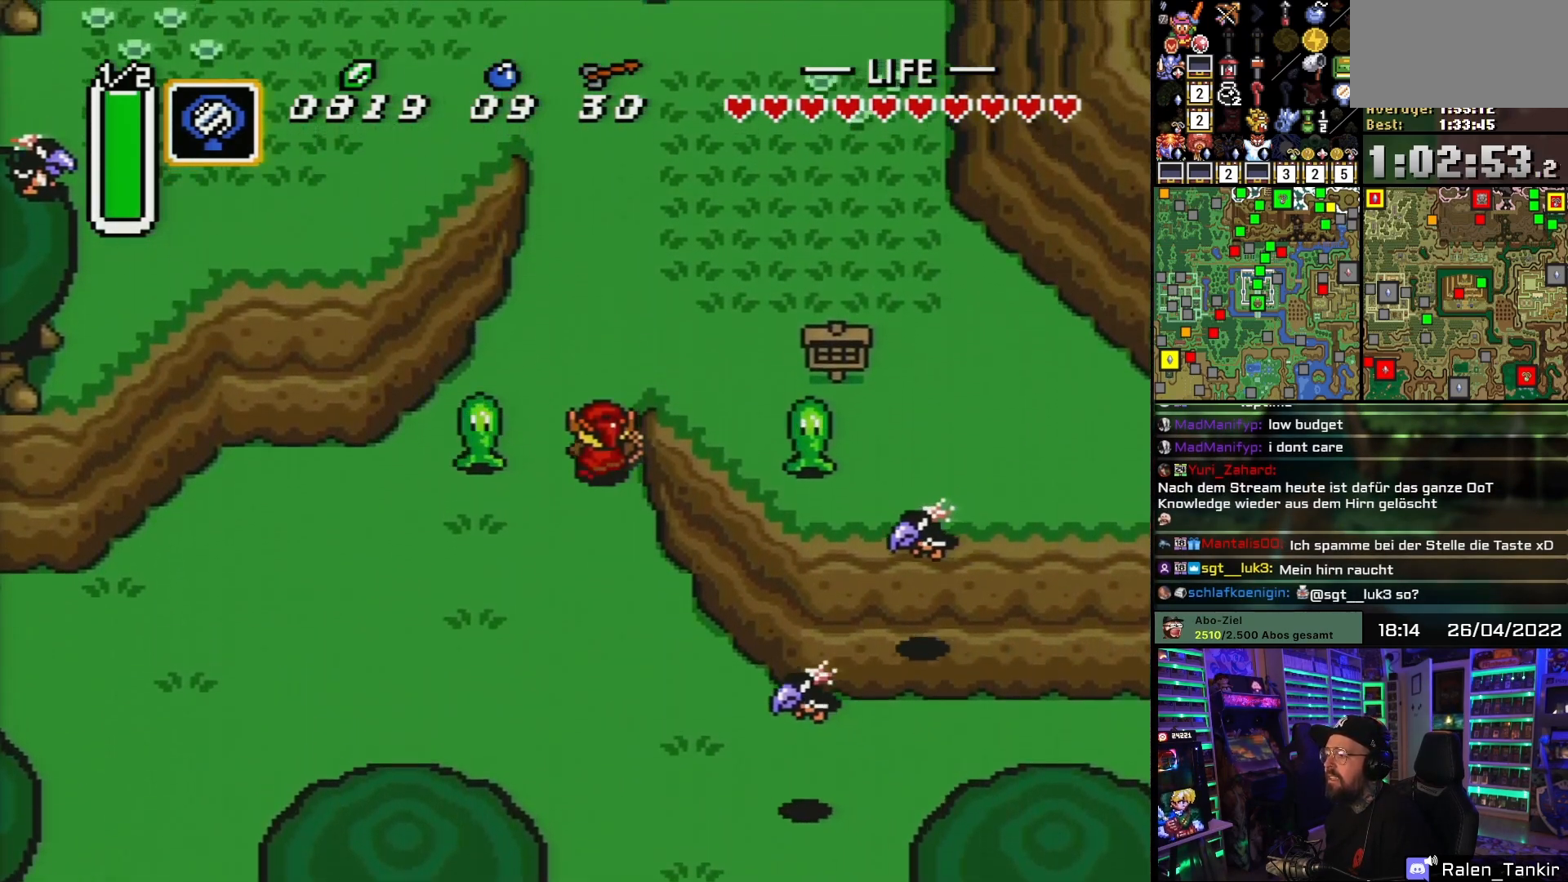
{"buttons": ["DPAD_UP", "DPAD_RIGHT"], "events": [[117, "DPAD_RIGHT", "down"]]}